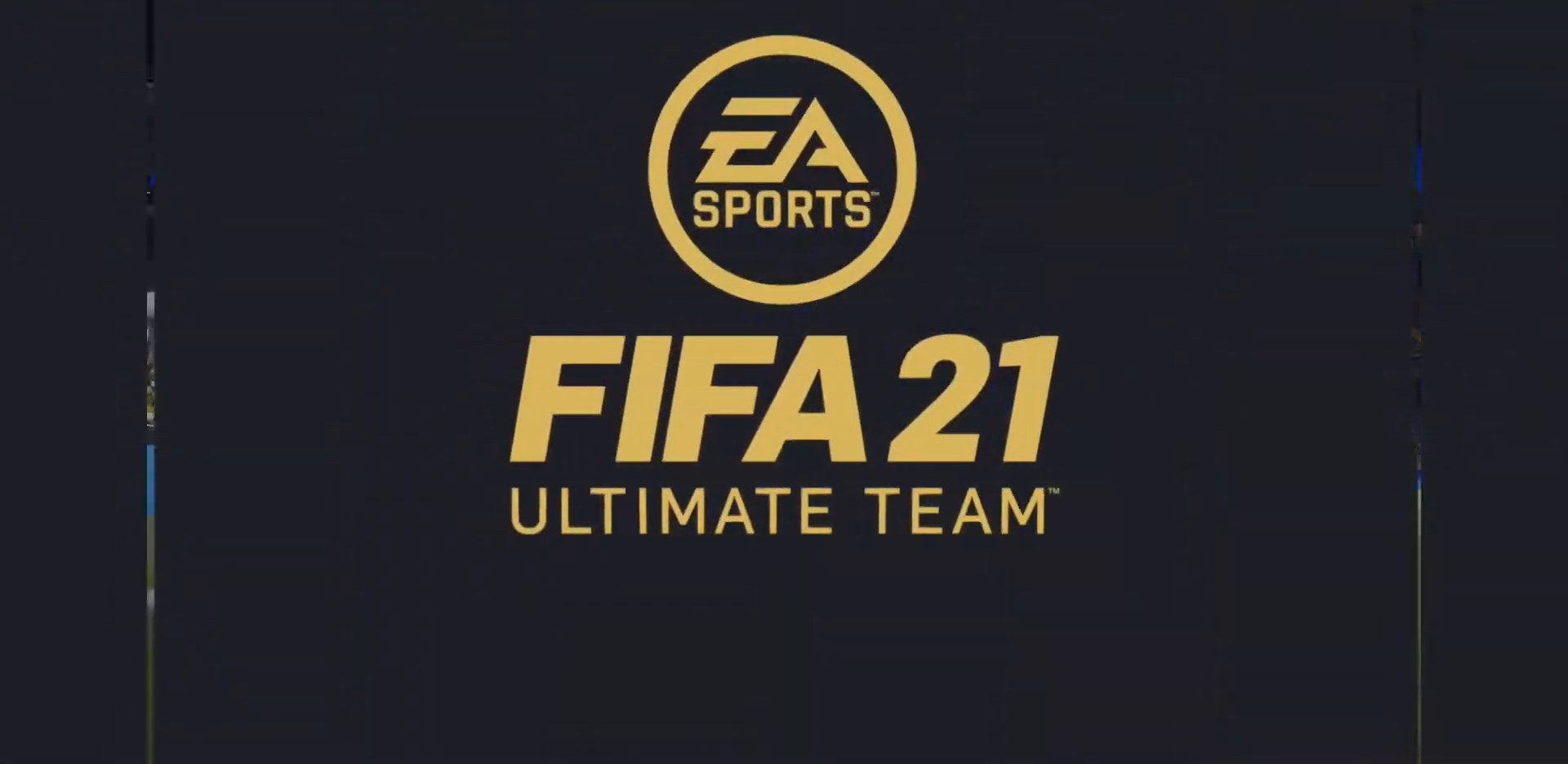
Gameplay with a controller (PlayStation layout); each line is a JSON object with the inputs held at the frame after it. "events" lists button and stick changes between this image and that frame as [ms after this image, input, new state], when the widget could be followed in between. Not read: L3 R3.
{"buttons": [], "left_stick": "center", "right_stick": "center", "events": []}
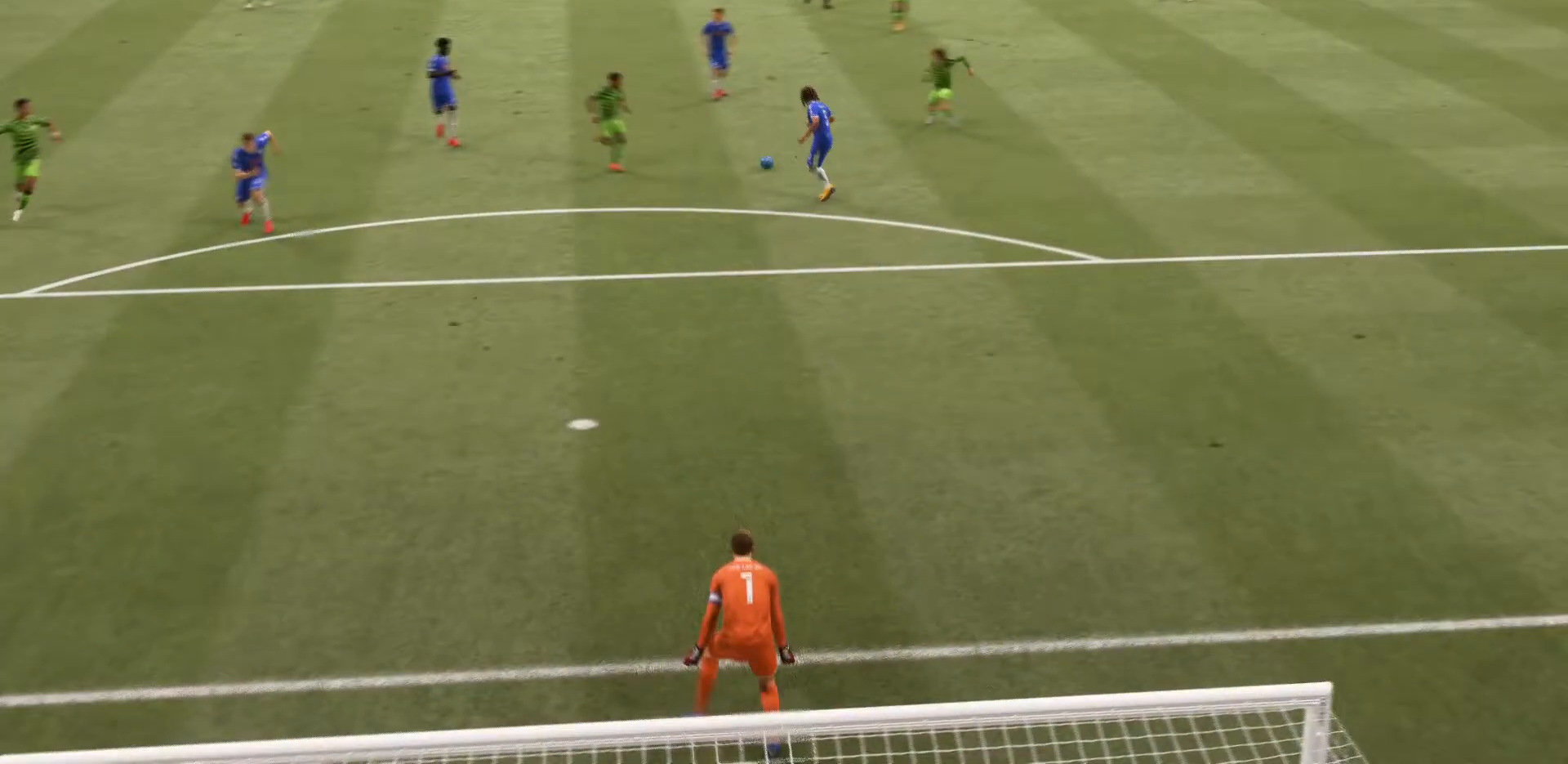
{"buttons": [], "left_stick": "center", "right_stick": "center", "events": []}
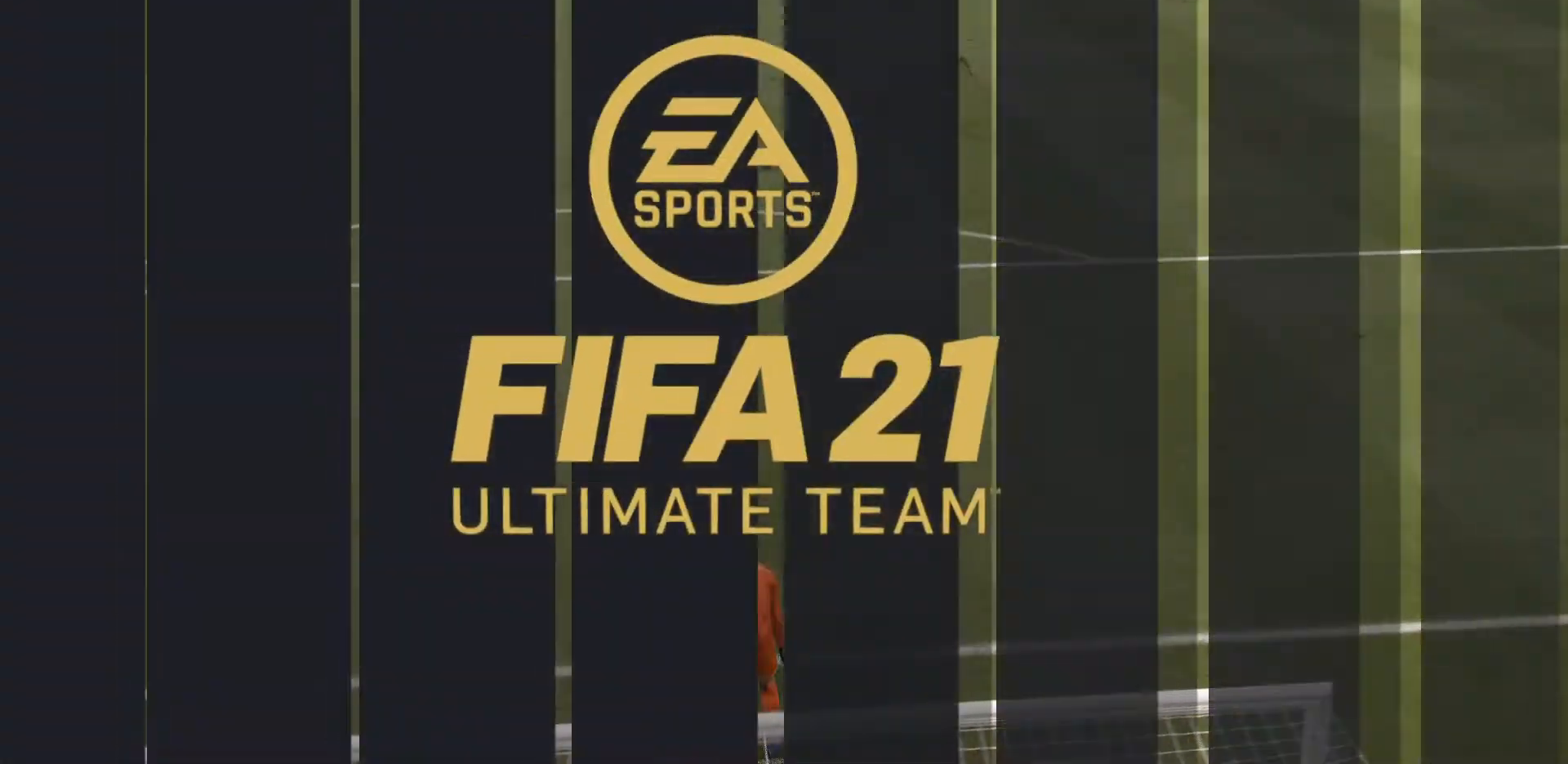
{"buttons": [], "left_stick": "center", "right_stick": "center", "events": []}
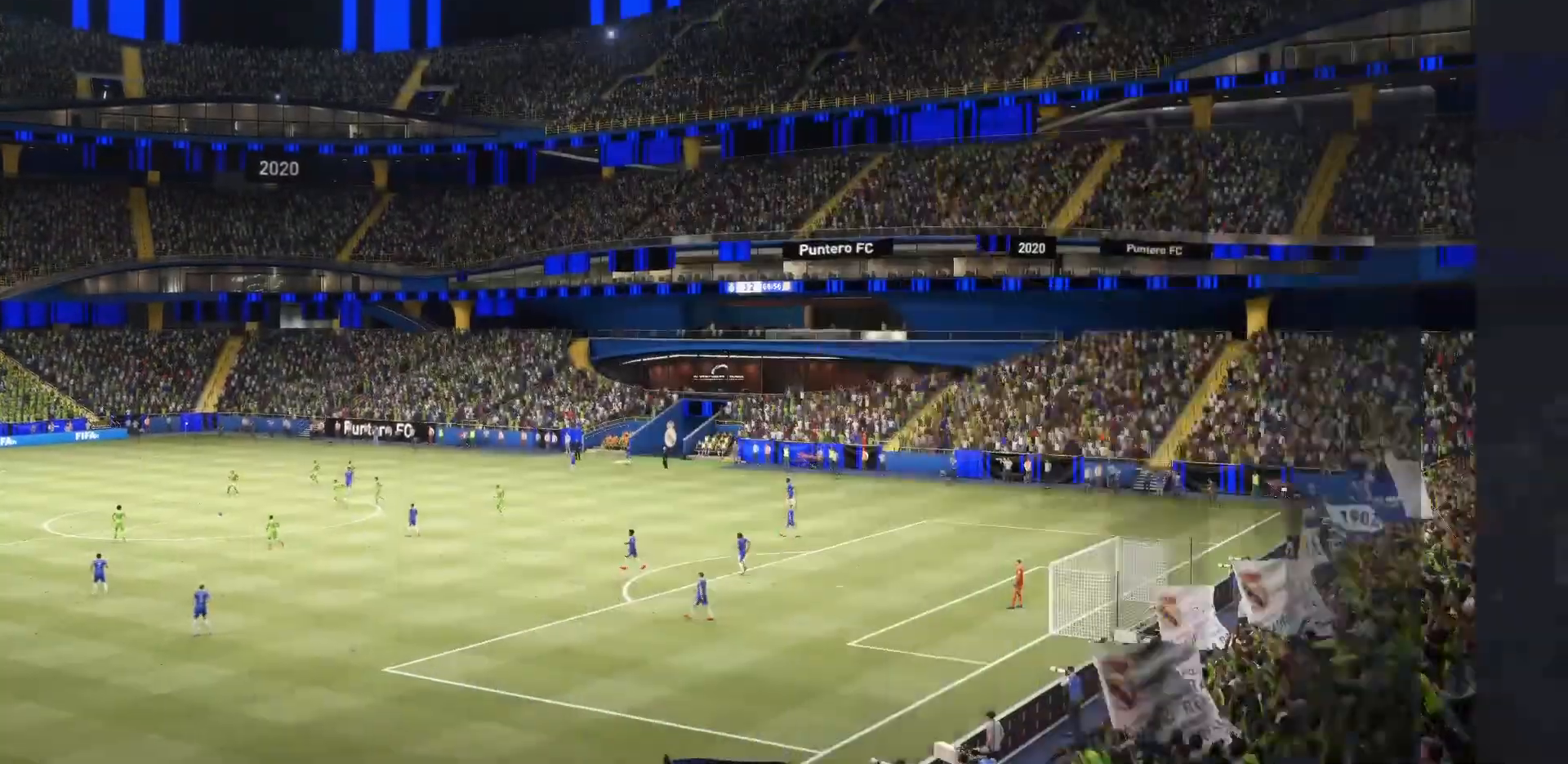
{"buttons": [], "left_stick": "center", "right_stick": "center", "events": []}
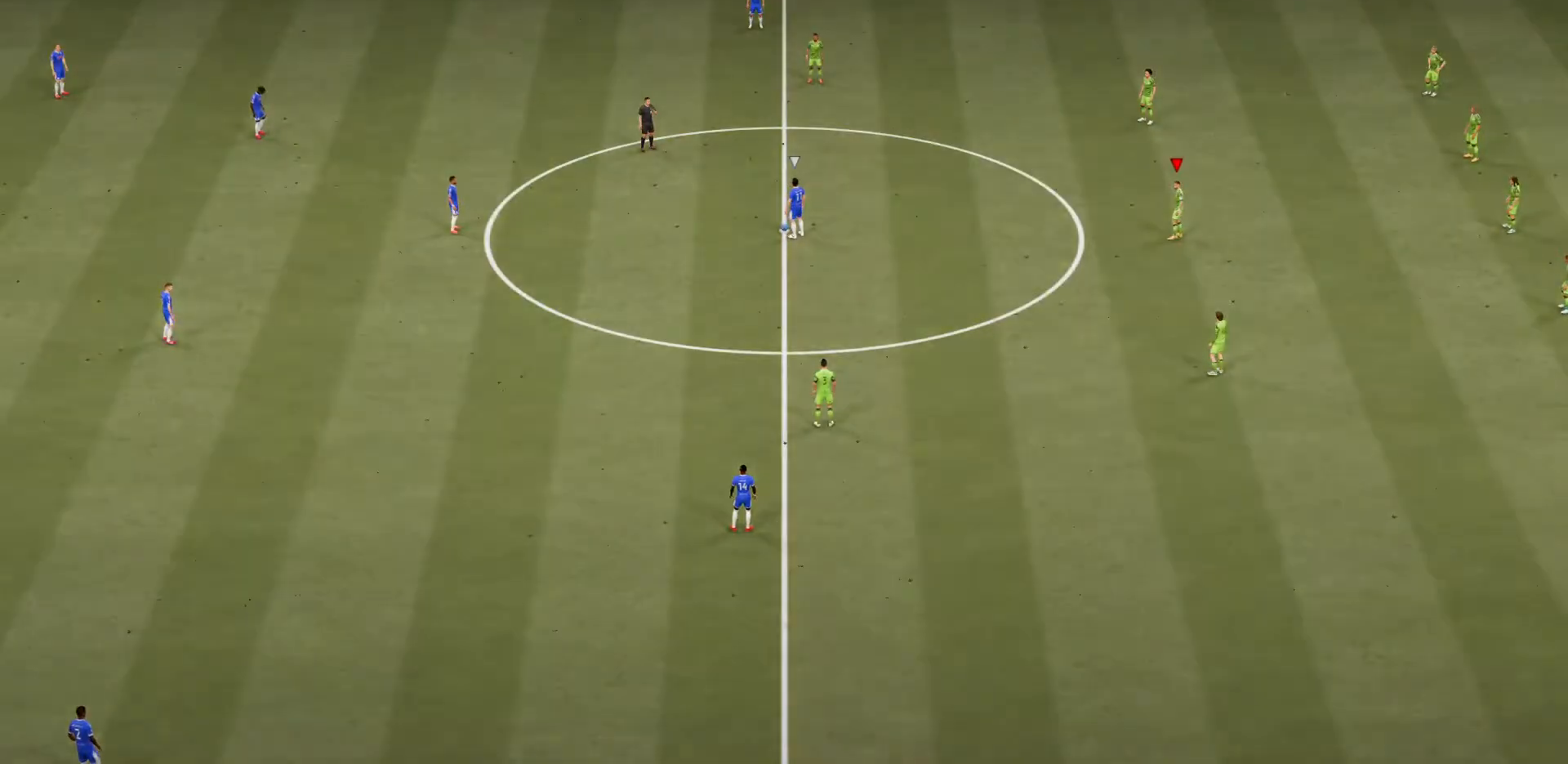
{"buttons": [], "left_stick": "center", "right_stick": "center", "events": [[34, "CROSS", "down"], [100, "CROSS", "up"]]}
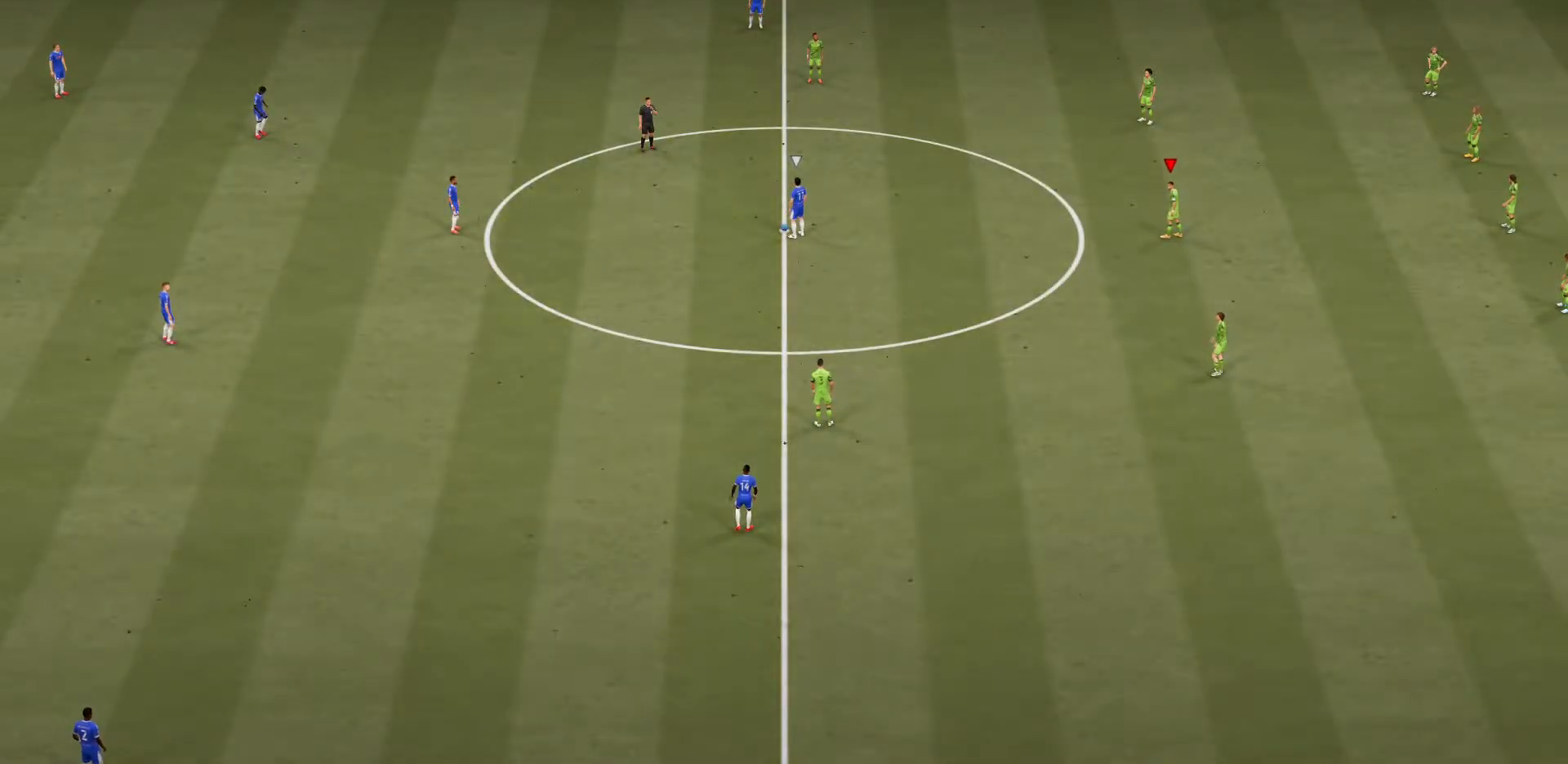
{"buttons": [], "left_stick": "left", "right_stick": "center", "events": [[150, "left_stick", "left"]]}
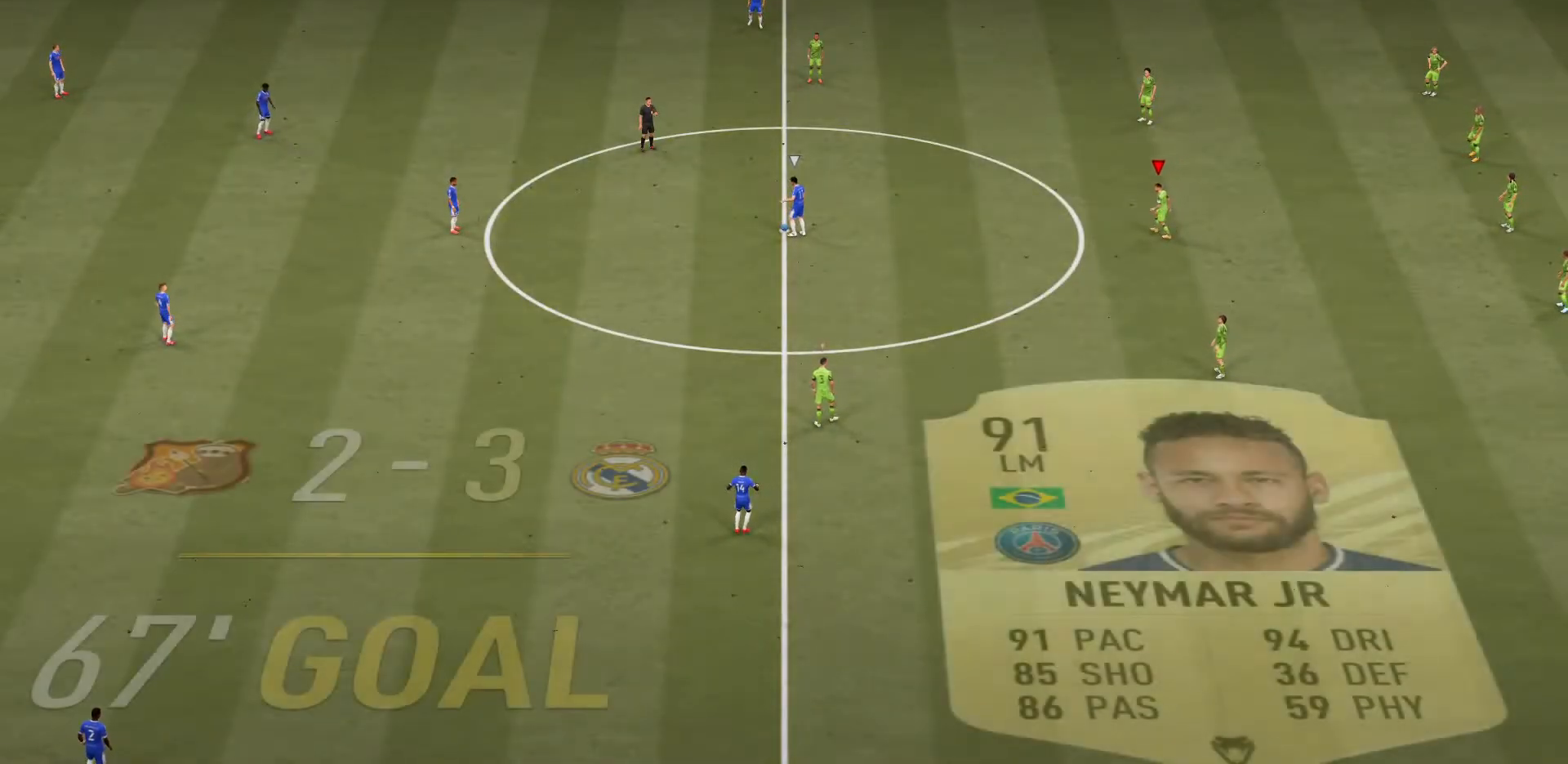
{"buttons": [], "left_stick": "center", "right_stick": "center", "events": [[251, "left_stick", "center"]]}
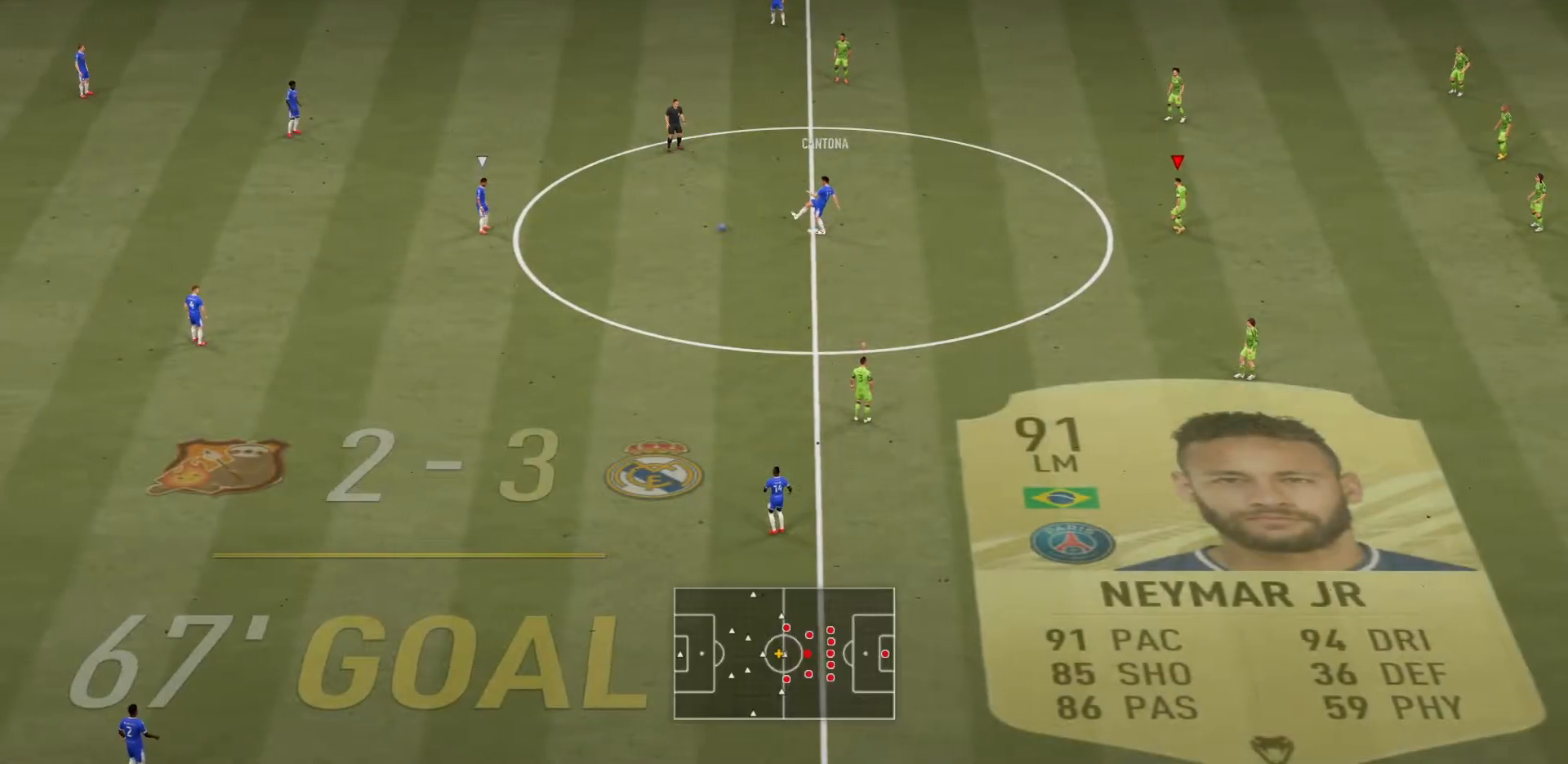
{"buttons": [], "left_stick": "left", "right_stick": "center", "events": [[100, "left_stick", "left"]]}
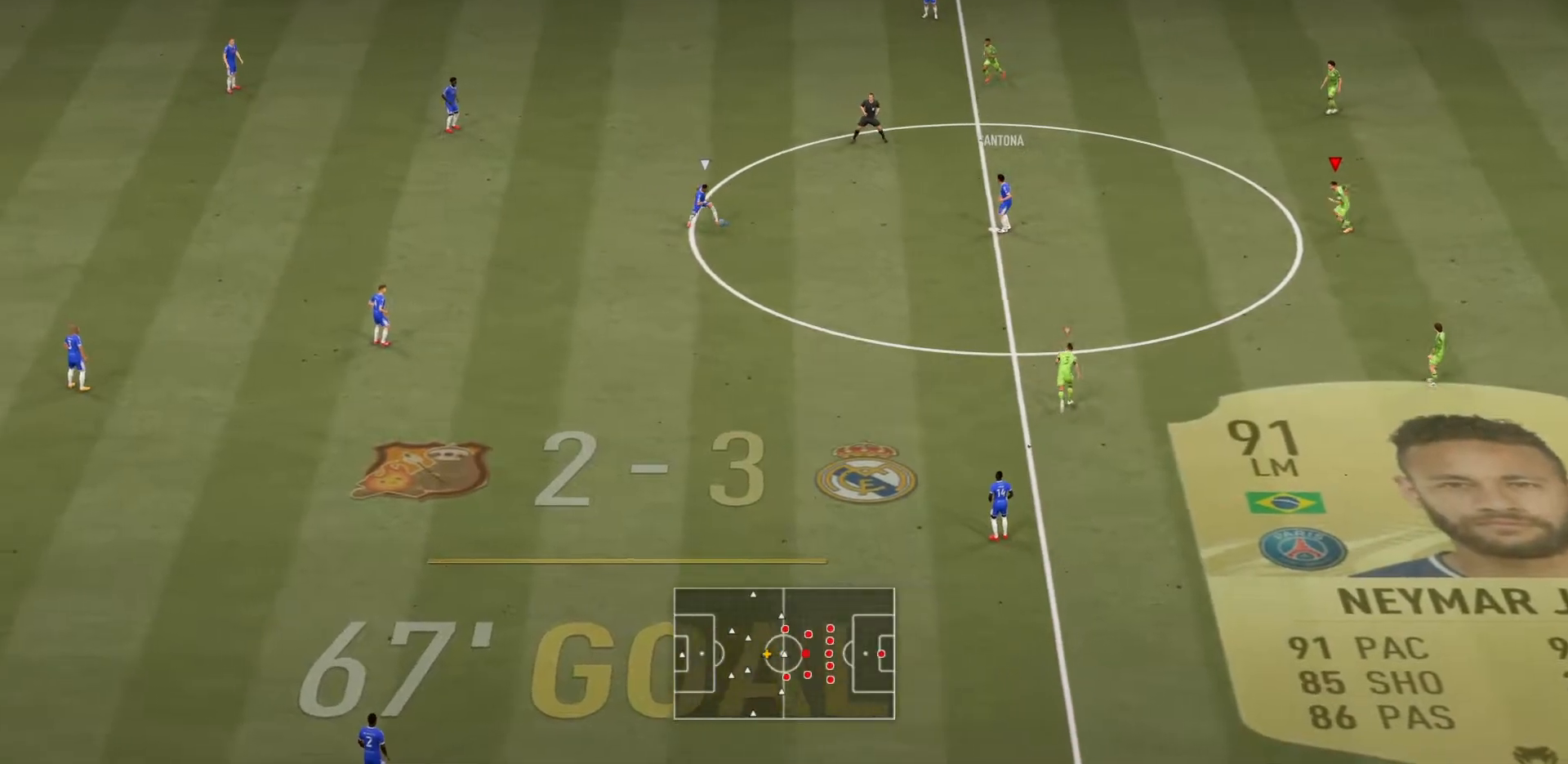
{"buttons": [], "left_stick": "left", "right_stick": "center", "events": []}
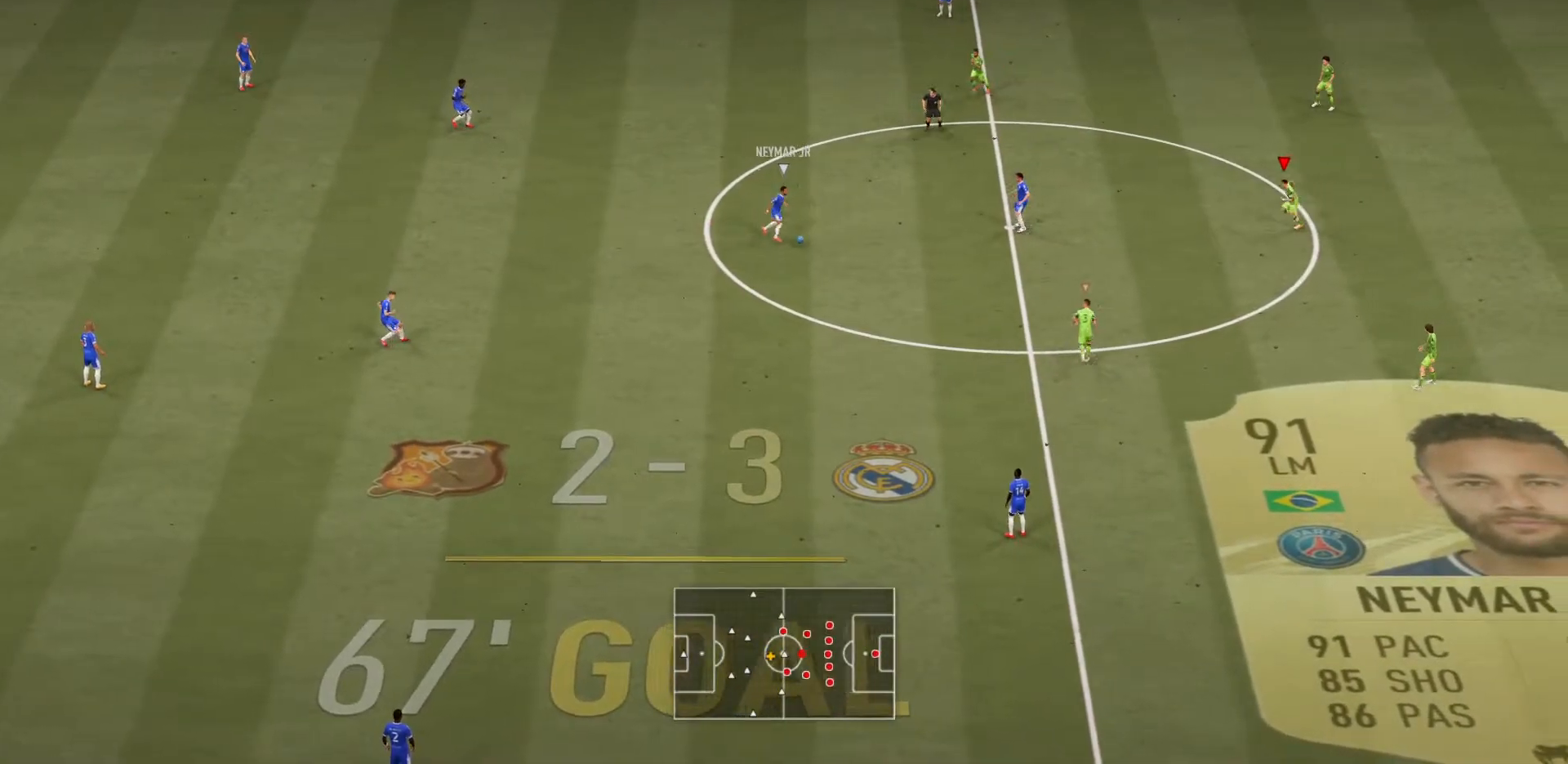
{"buttons": ["L2", "R2"], "left_stick": "left", "right_stick": "center", "events": [[100, "R2", "down"], [183, "L2", "down"], [183, "left_stick", "down-left"], [283, "left_stick", "left"]]}
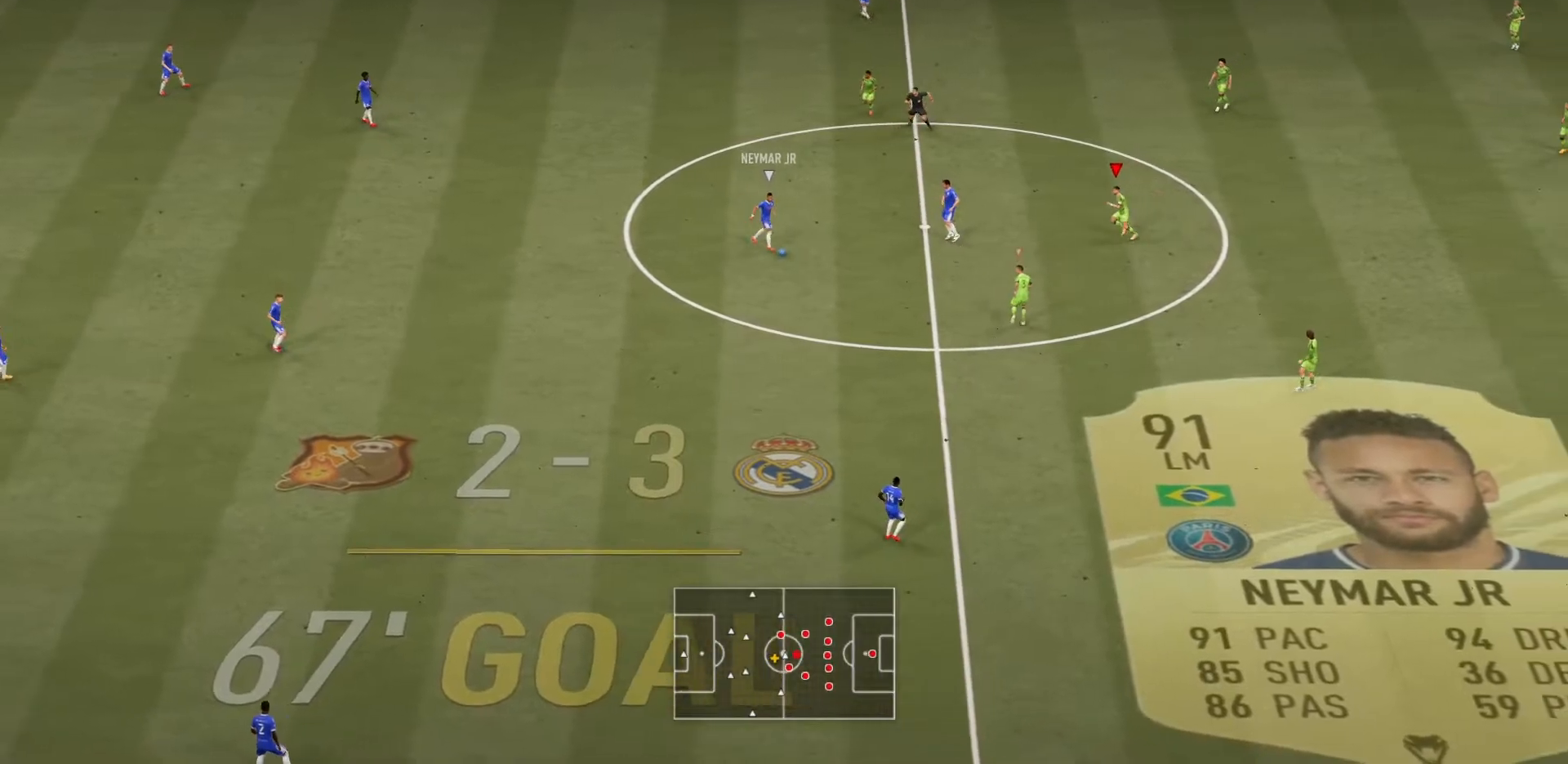
{"buttons": ["L2", "R2"], "left_stick": "down", "right_stick": "center", "events": [[117, "left_stick", "up-left"], [284, "left_stick", "up"], [417, "left_stick", "center"], [501, "left_stick", "down"]]}
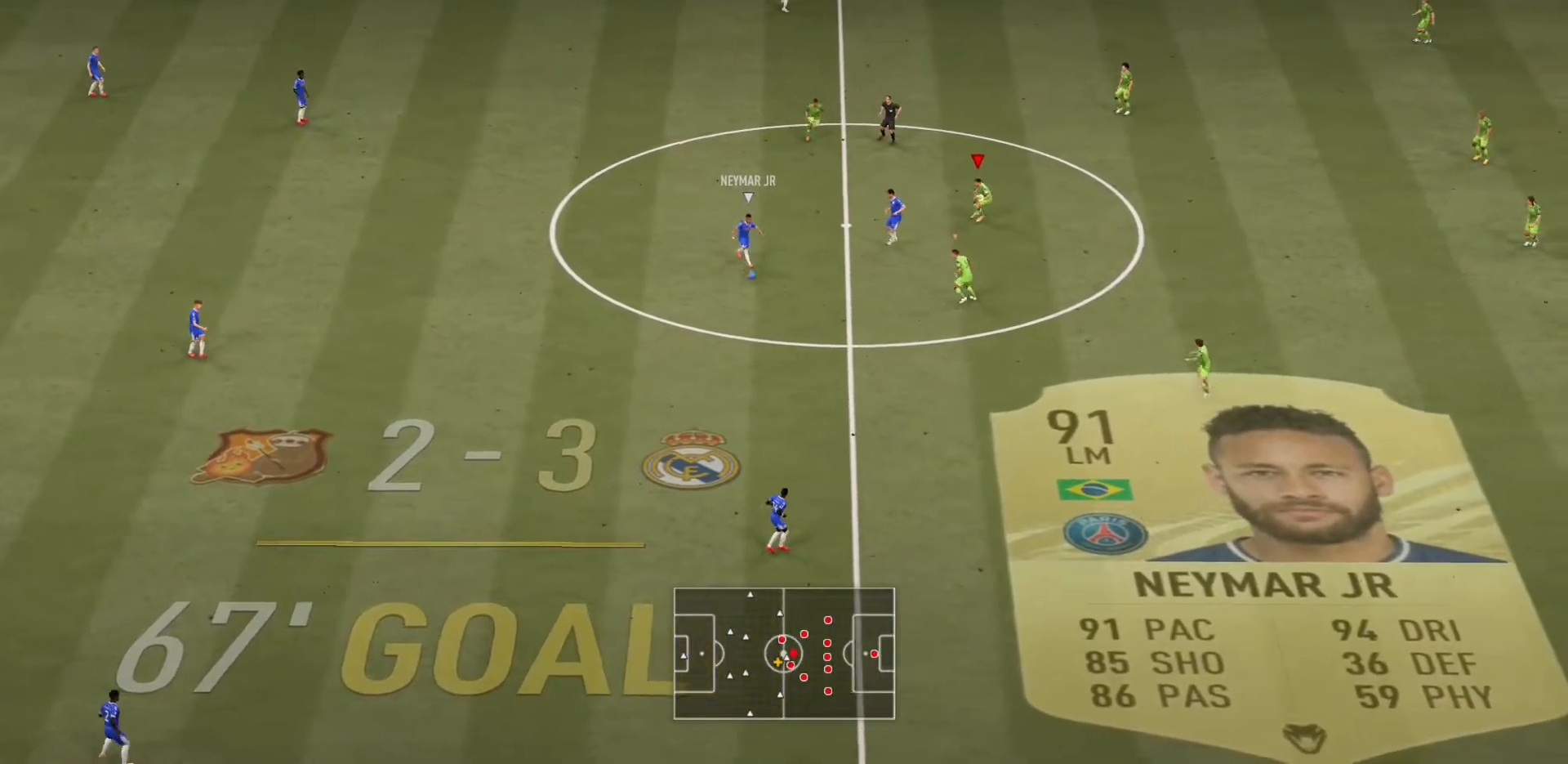
{"buttons": ["L2", "R2"], "left_stick": "down", "right_stick": "center", "events": []}
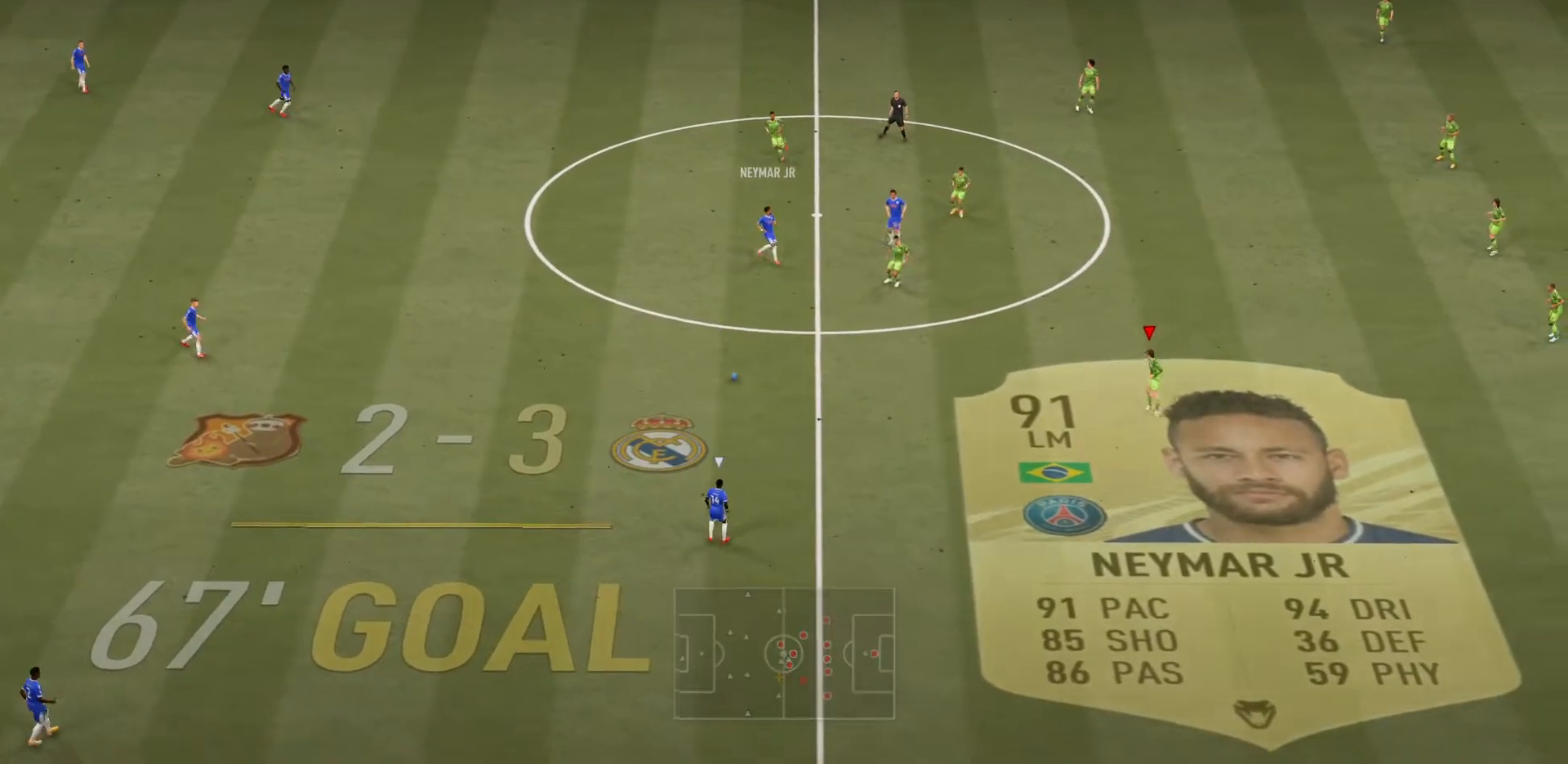
{"buttons": ["R2"], "left_stick": "down", "right_stick": "center", "events": [[167, "L2", "up"], [401, "L1", "down"], [501, "L1", "up"]]}
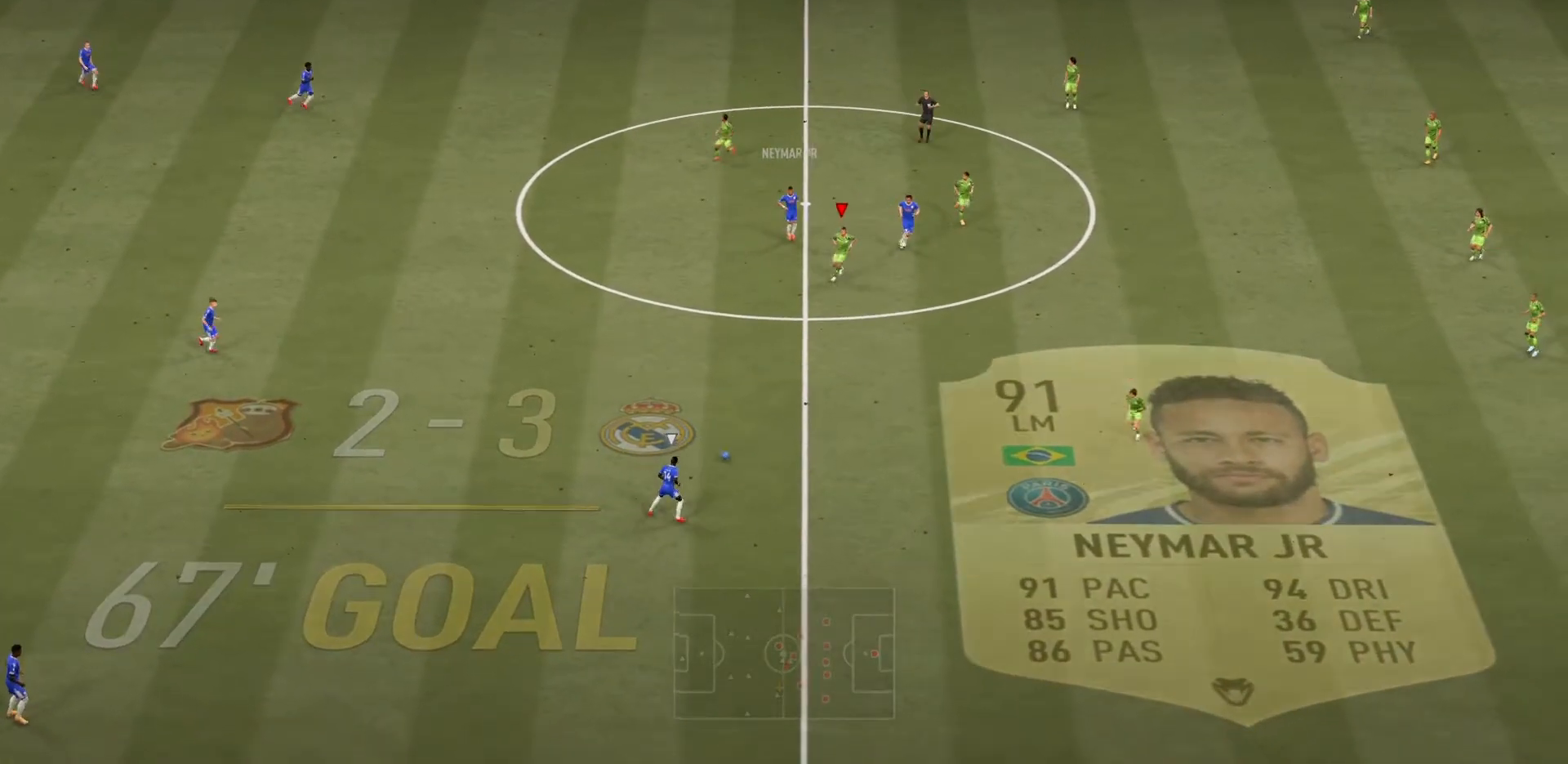
{"buttons": ["L1", "R2"], "left_stick": "down", "right_stick": "center", "events": [[500, "L1", "down"]]}
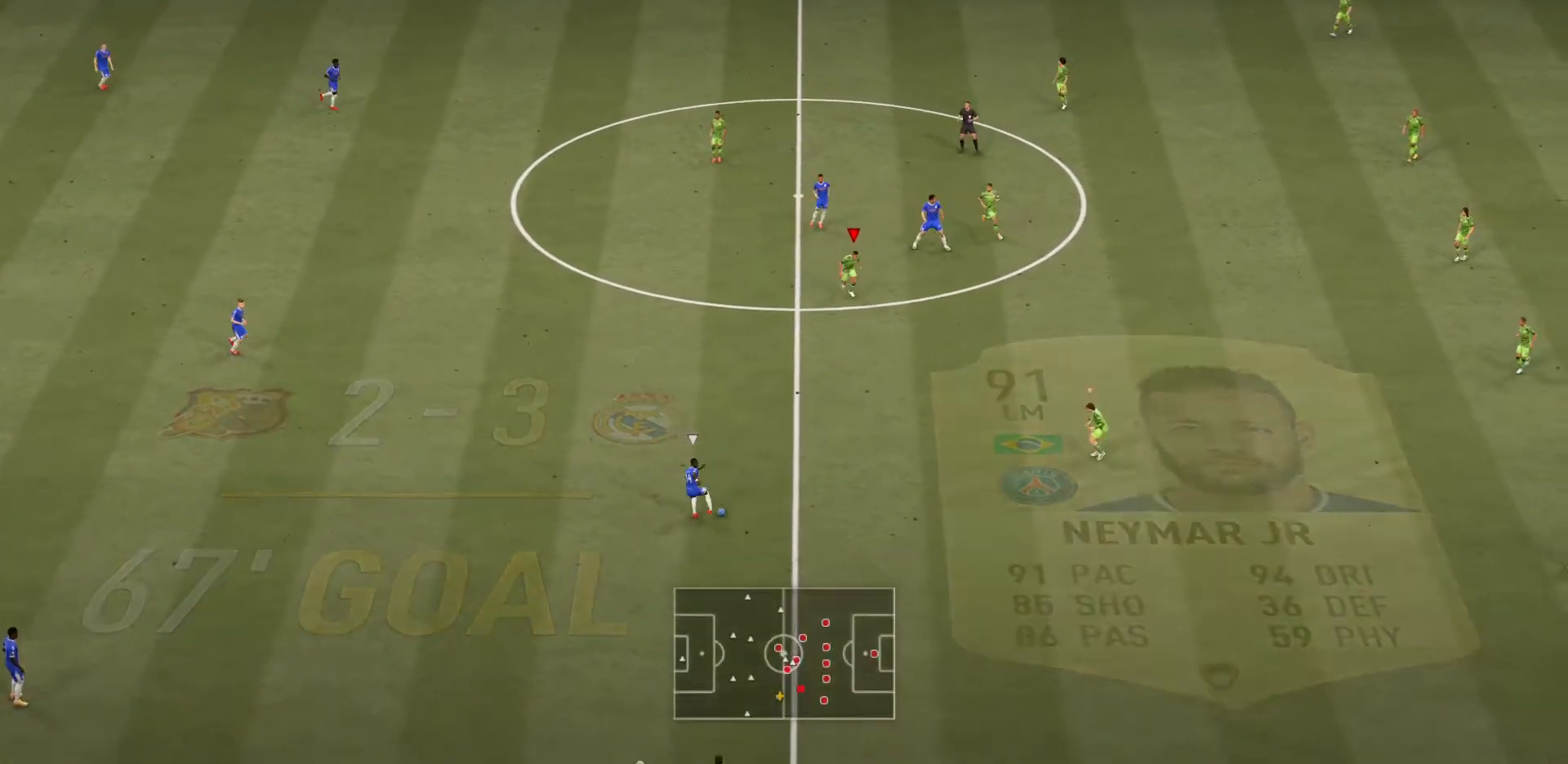
{"buttons": ["L2", "R2"], "left_stick": "down", "right_stick": "center", "events": [[67, "L1", "up"], [67, "L2", "down"], [67, "left_stick", "down-right"], [200, "left_stick", "down"]]}
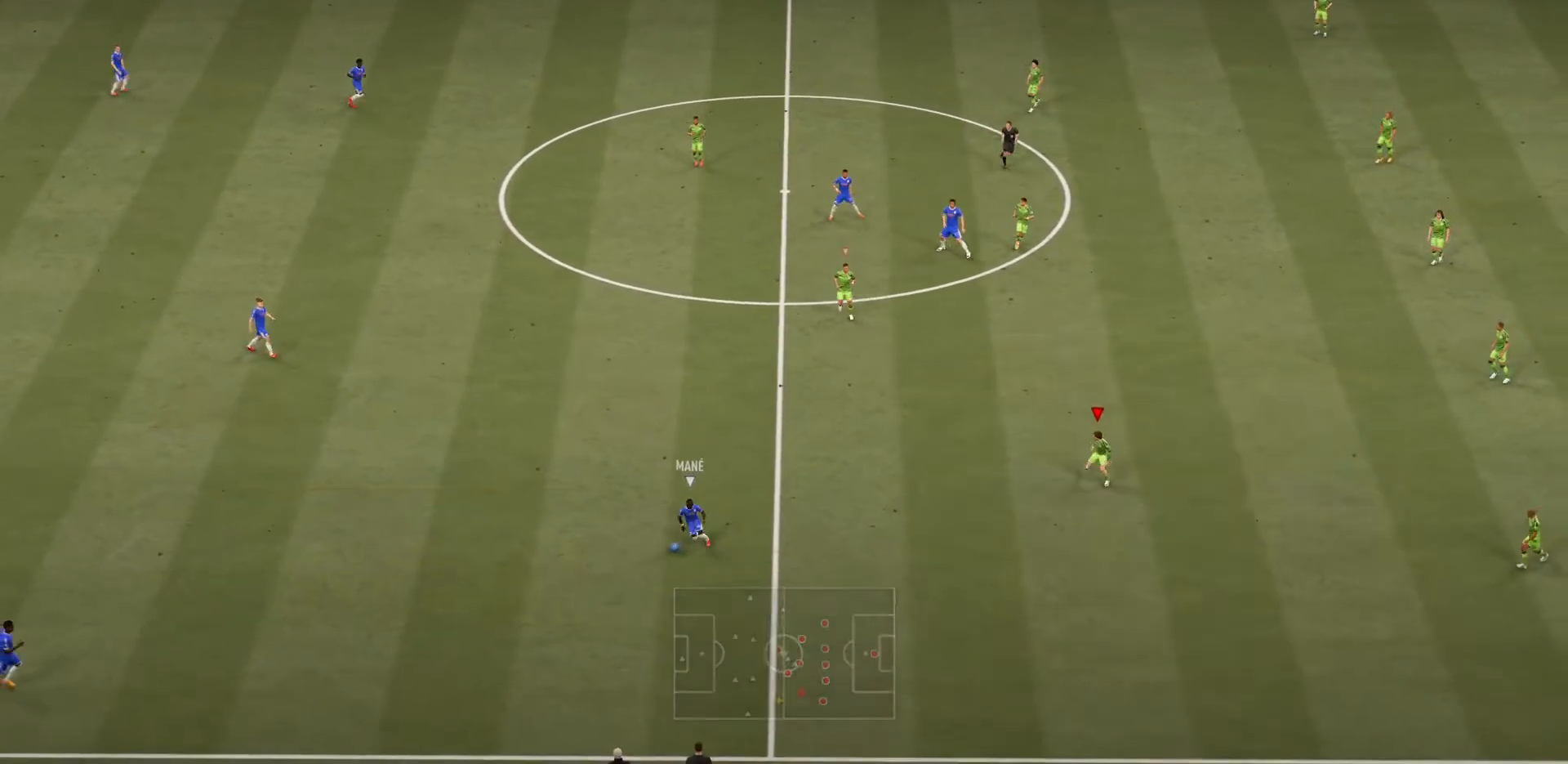
{"buttons": ["R2"], "left_stick": "down-left", "right_stick": "center", "events": [[317, "L2", "up"], [383, "left_stick", "down-left"]]}
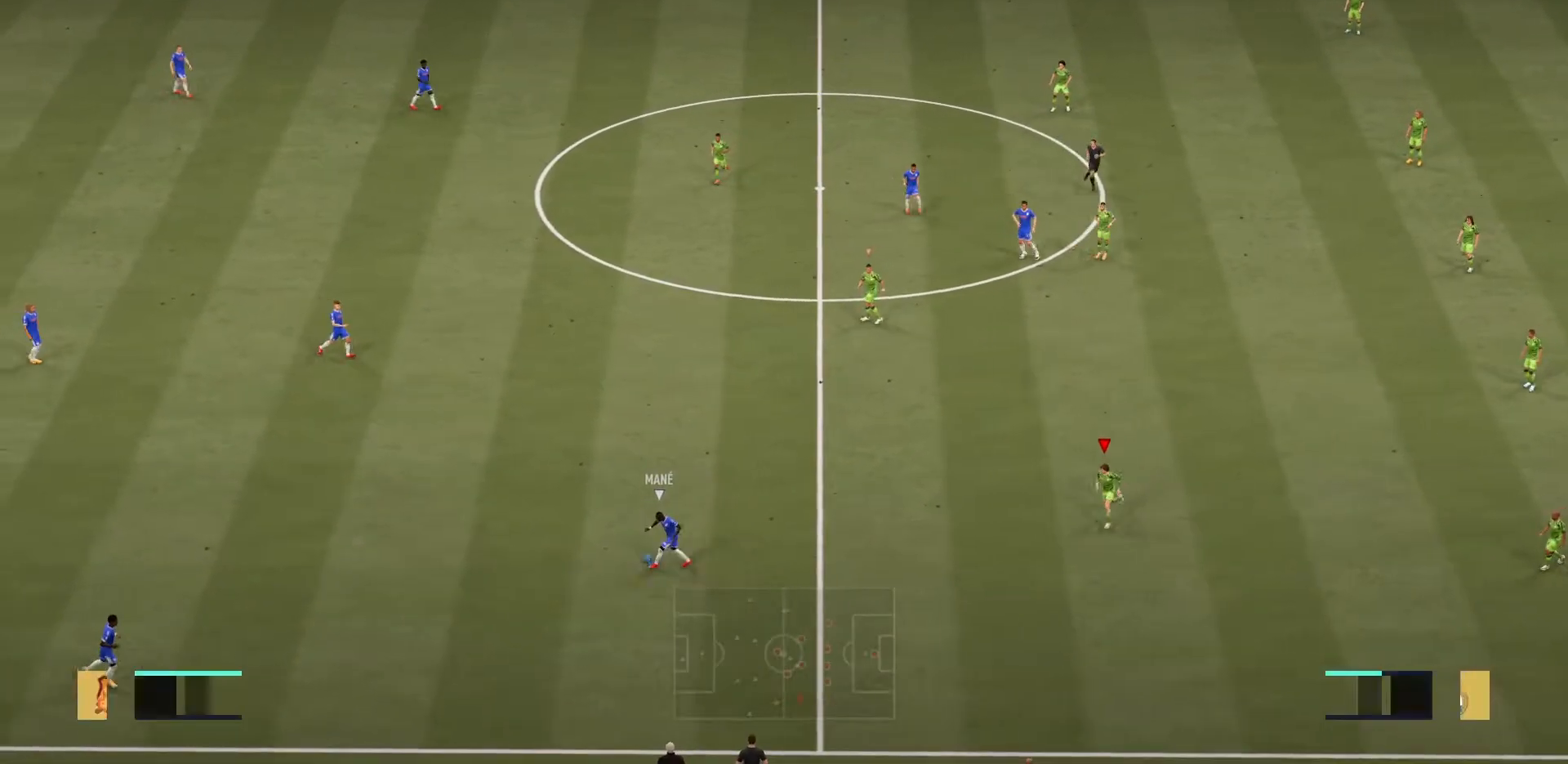
{"buttons": ["R2"], "left_stick": "down-left", "right_stick": "center", "events": [[84, "left_stick", "left"], [117, "R2", "up"], [184, "right_stick", "up"], [217, "R2", "down"], [250, "right_stick", "center"], [351, "left_stick", "down-left"]]}
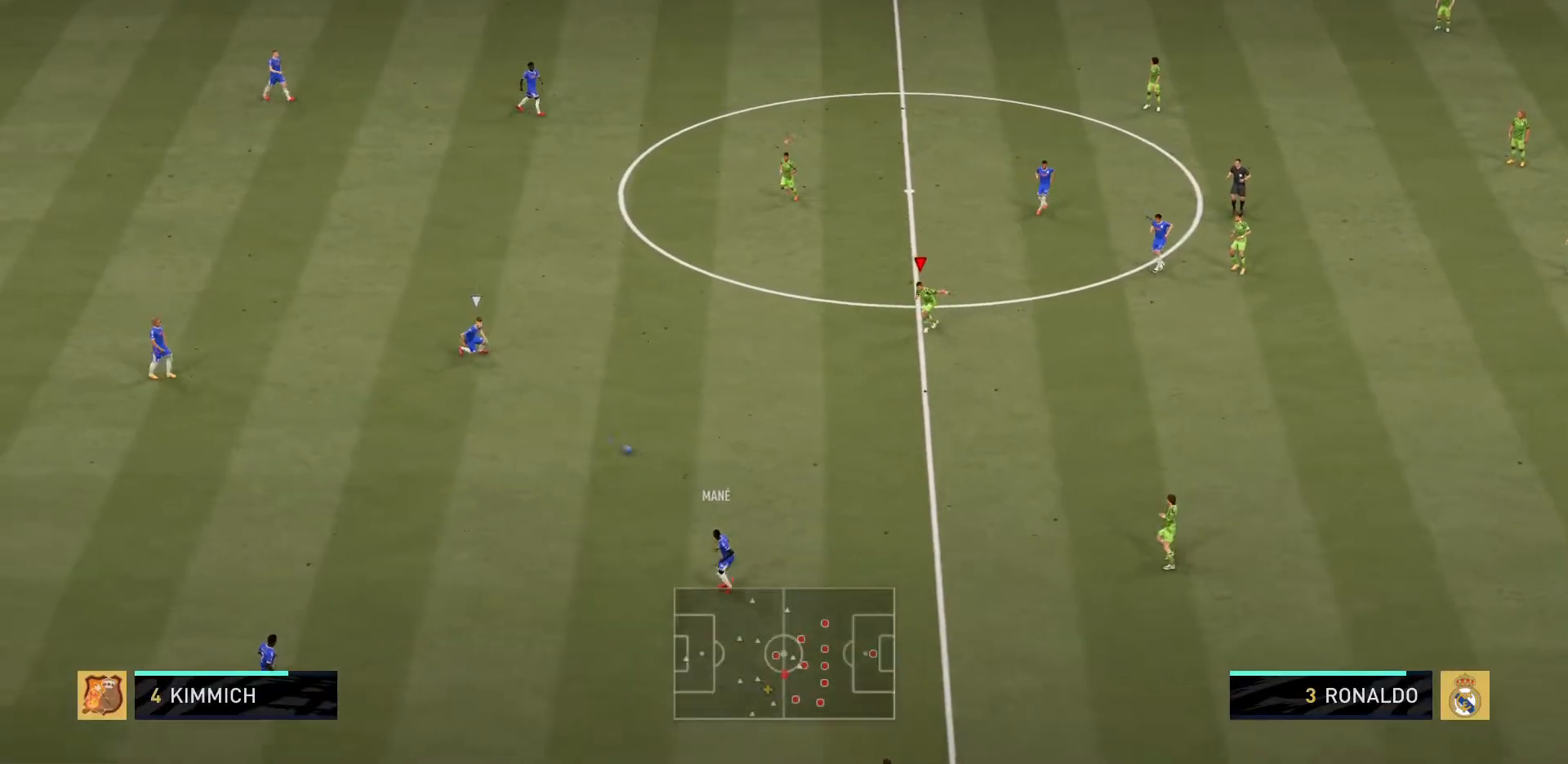
{"buttons": ["L2"], "left_stick": "down-right", "right_stick": "center", "events": [[83, "left_stick", "left"], [100, "R2", "up"], [283, "left_stick", "center"], [417, "L2", "down"], [484, "left_stick", "down-right"]]}
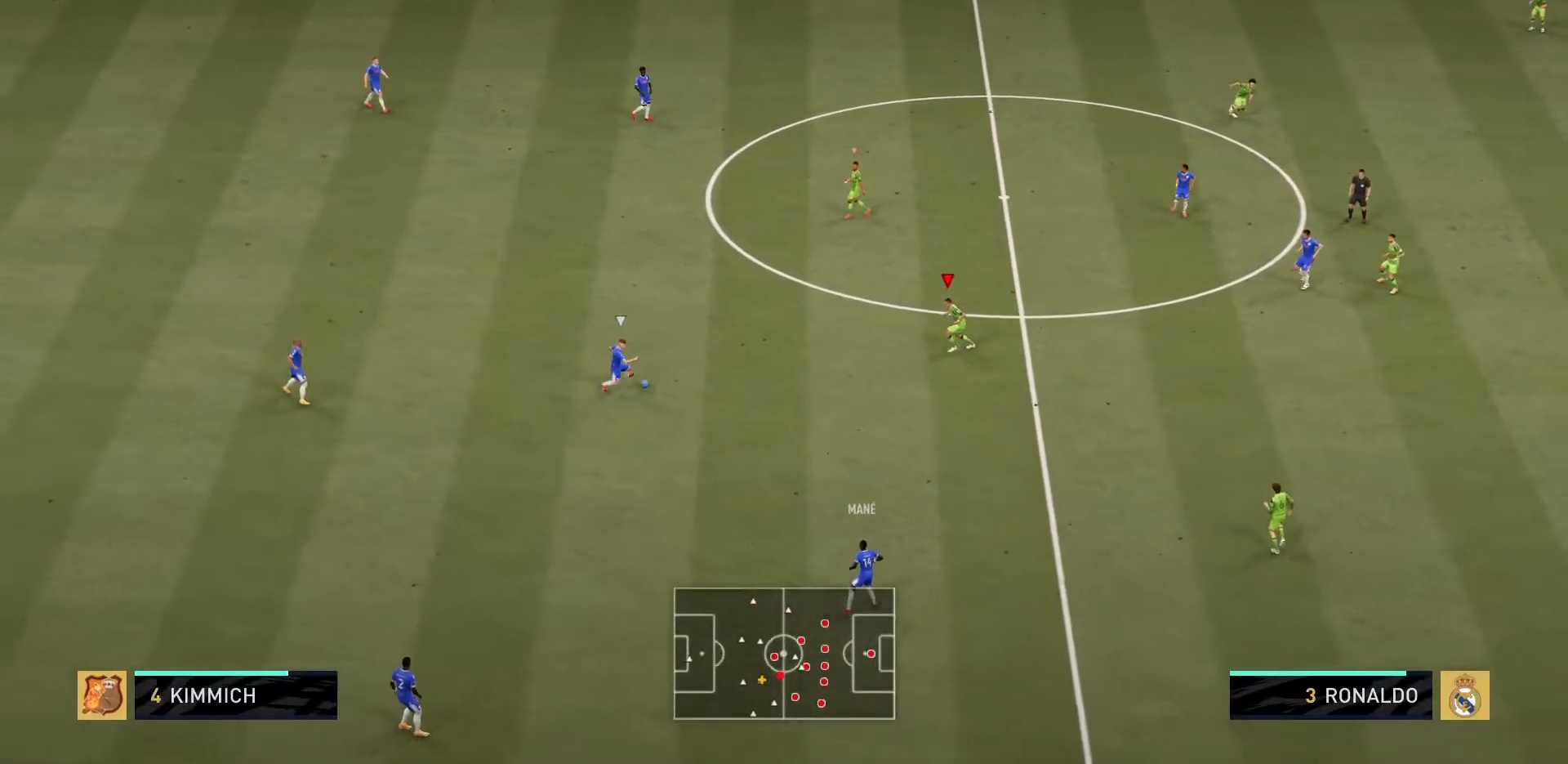
{"buttons": ["L2", "R2"], "left_stick": "right", "right_stick": "center", "events": [[17, "R2", "down"], [100, "left_stick", "right"]]}
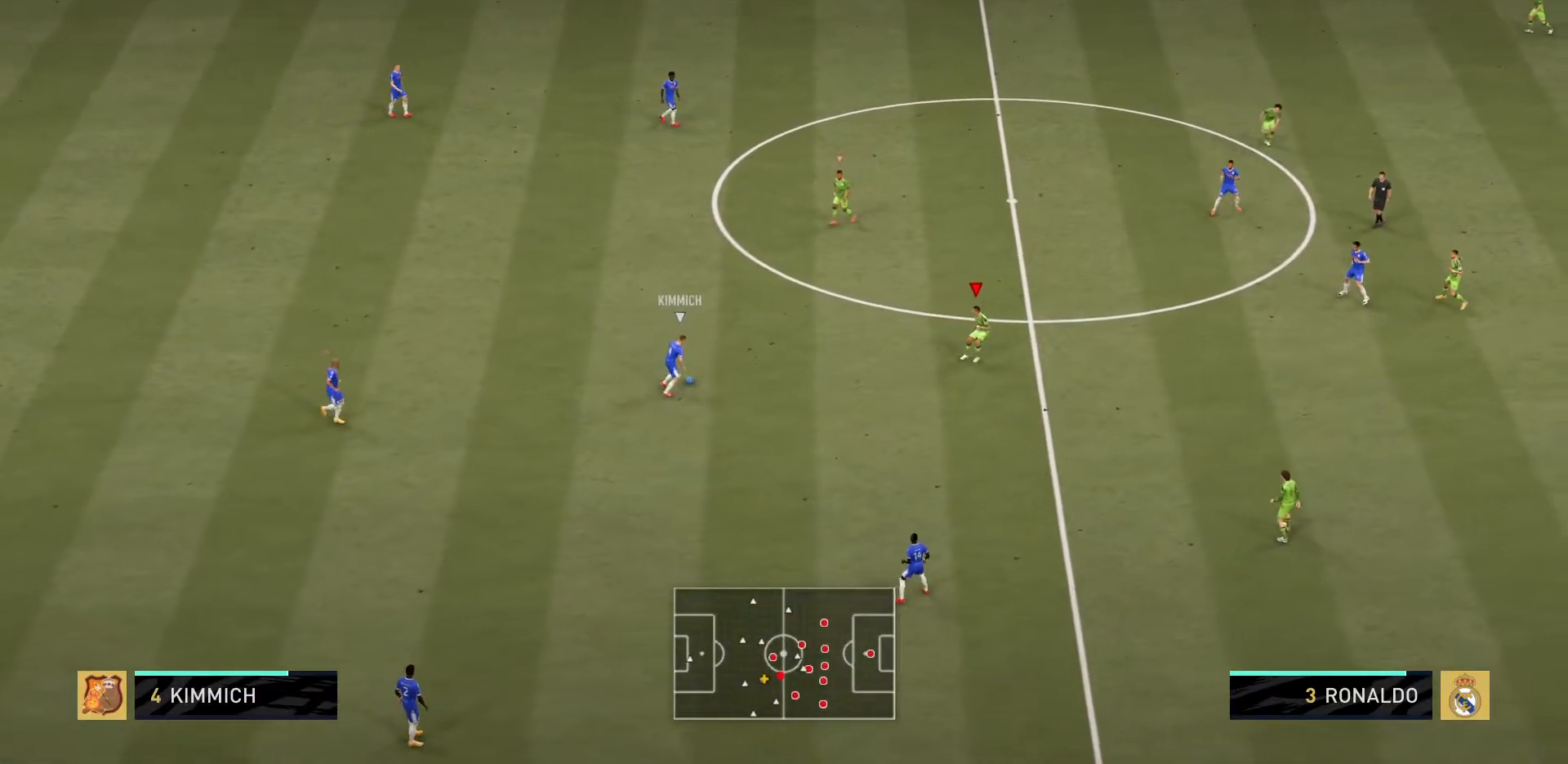
{"buttons": ["L2", "R2"], "left_stick": "up-right", "right_stick": "center", "events": [[200, "left_stick", "up-right"]]}
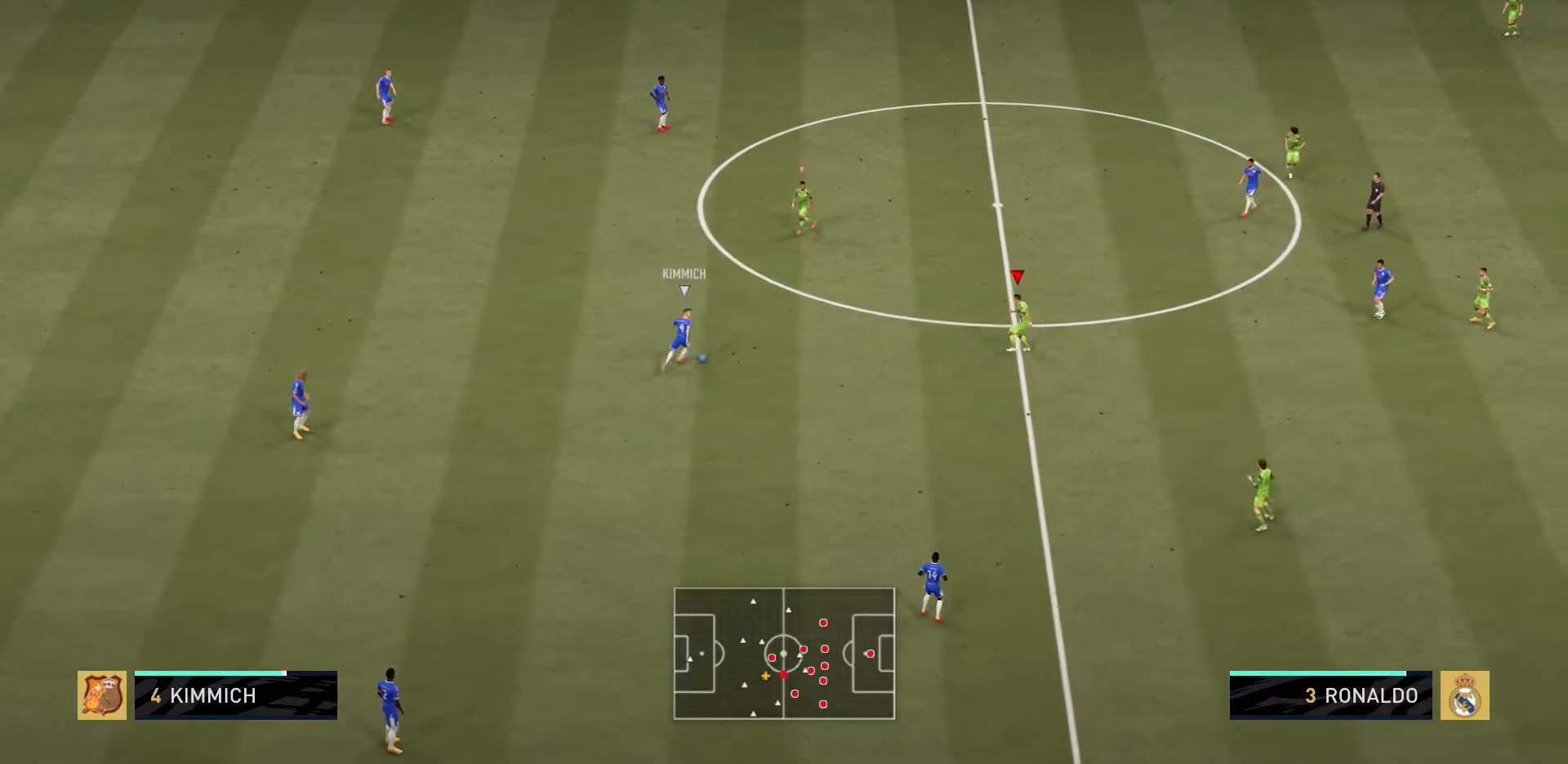
{"buttons": ["L2", "R2"], "left_stick": "down-right", "right_stick": "center", "events": [[84, "L2", "up"], [301, "left_stick", "down-right"], [301, "right_stick", "up"], [367, "right_stick", "center"], [401, "L2", "down"]]}
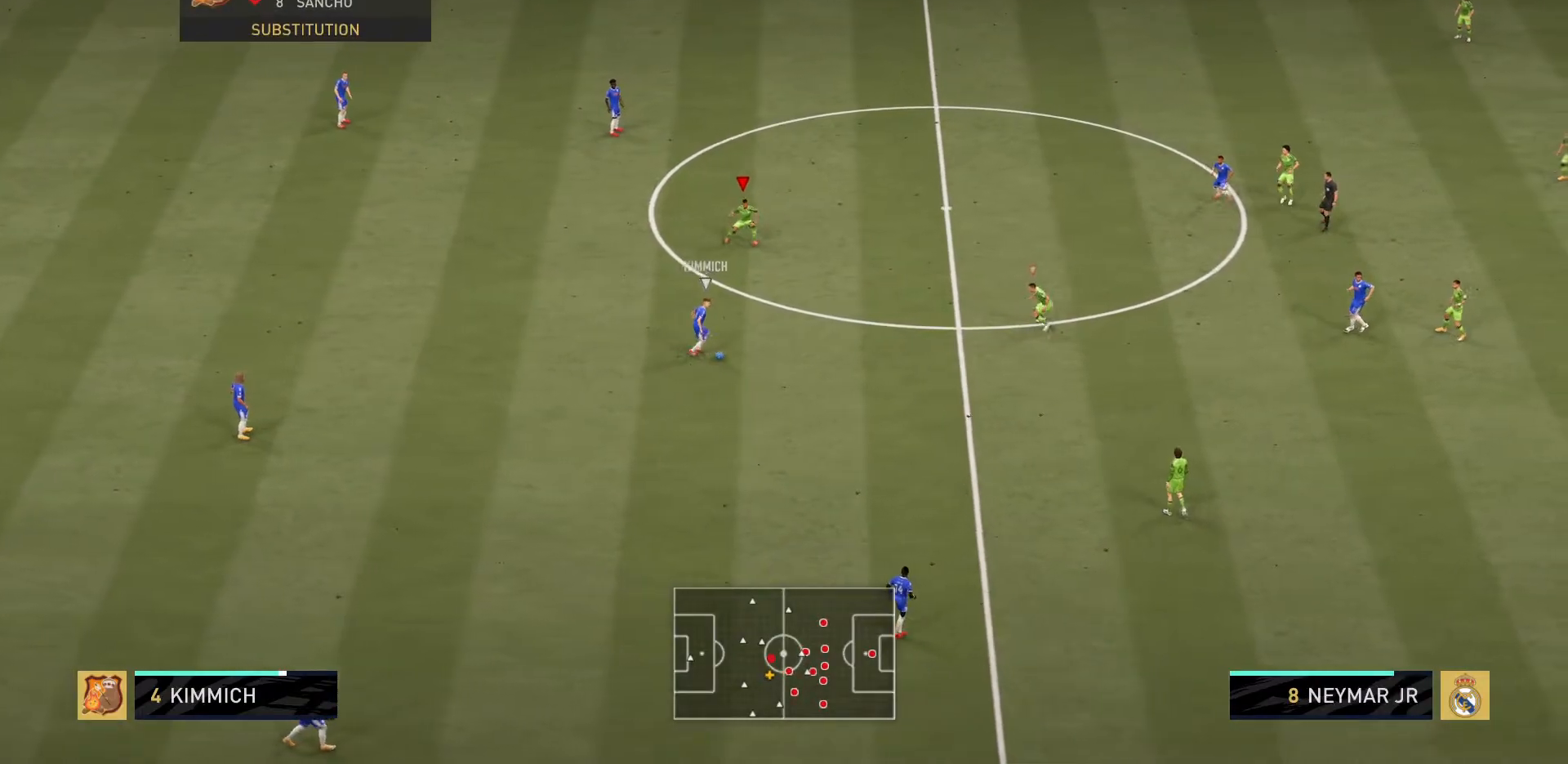
{"buttons": ["L2", "R2"], "left_stick": "down-right", "right_stick": "center", "events": []}
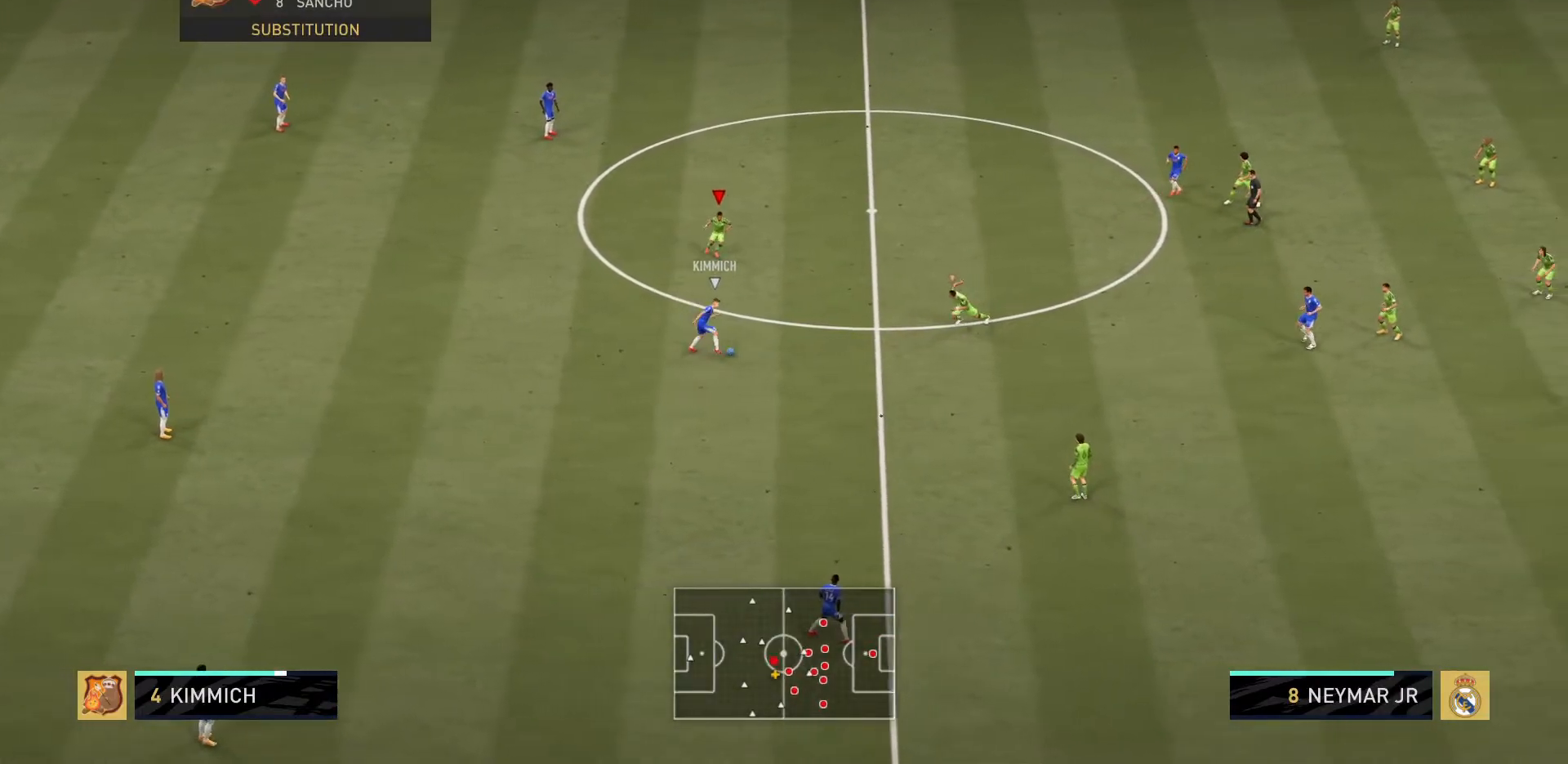
{"buttons": ["L2", "R2"], "left_stick": "down-left", "right_stick": "center", "events": [[384, "left_stick", "down-left"]]}
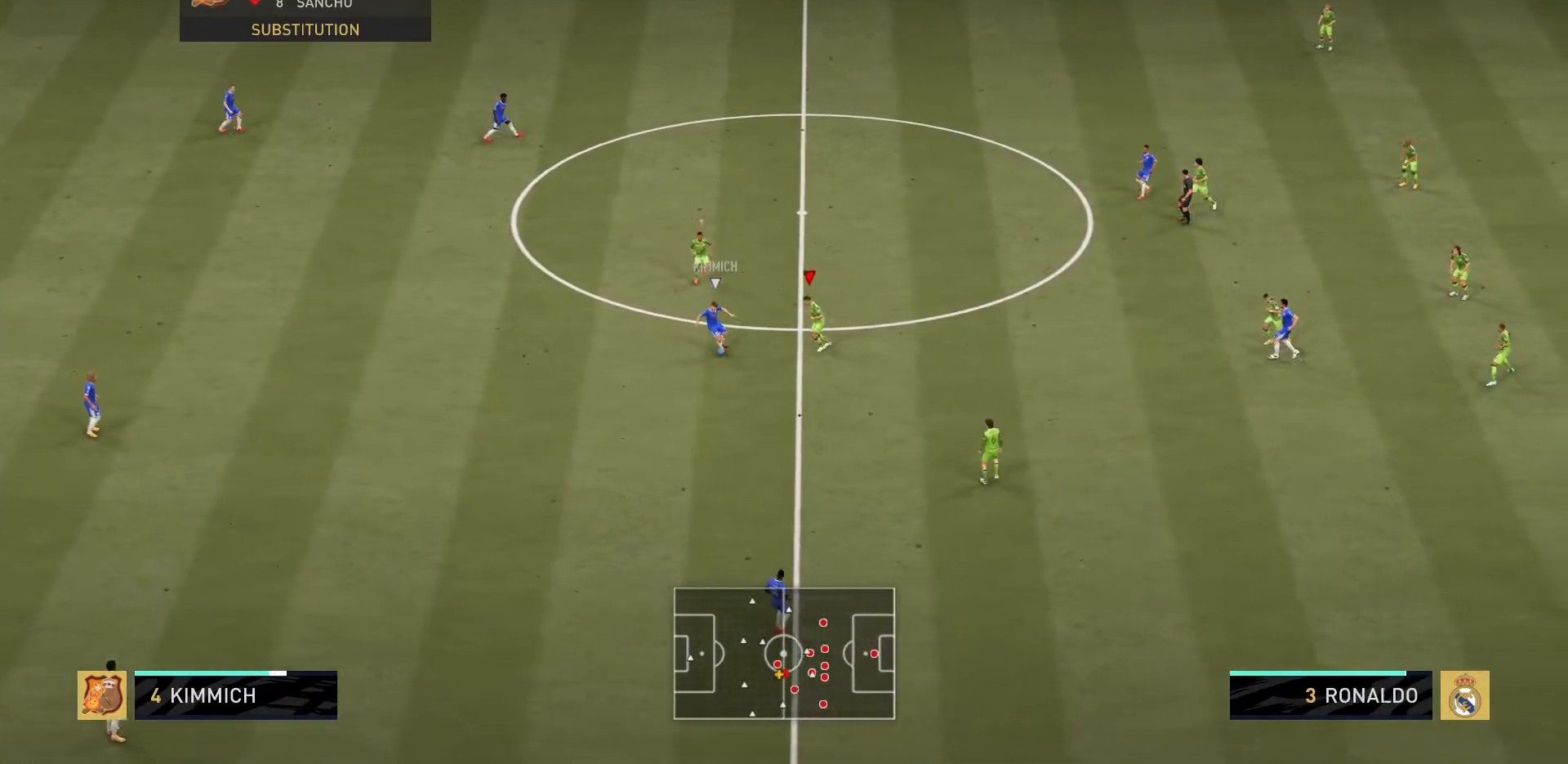
{"buttons": ["L2", "R2"], "left_stick": "down-left", "right_stick": "center", "events": []}
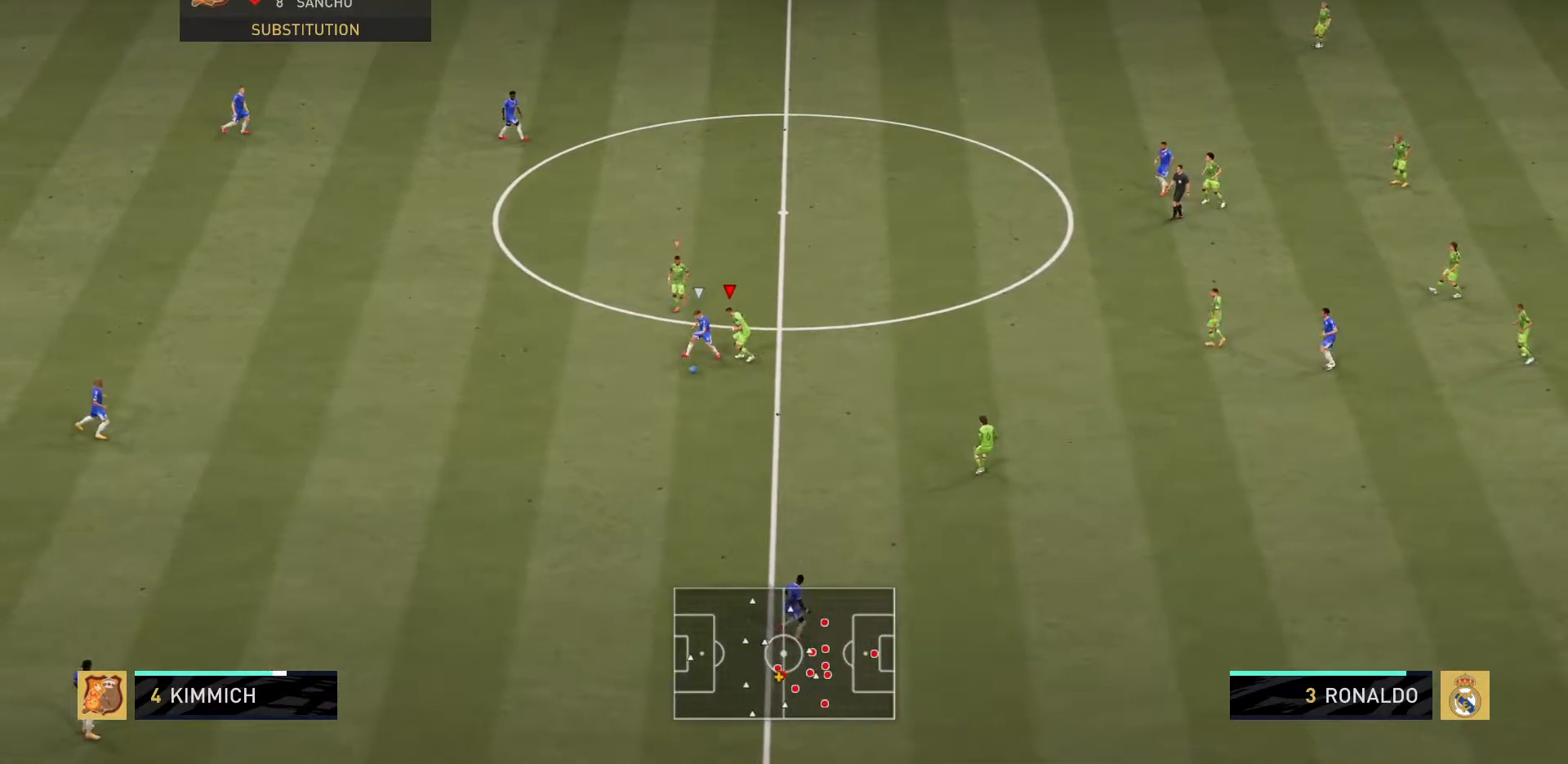
{"buttons": ["L2", "R2"], "left_stick": "down", "right_stick": "center", "events": [[17, "left_stick", "left"], [34, "SQUARE", "down"], [267, "SQUARE", "up"], [434, "left_stick", "down"]]}
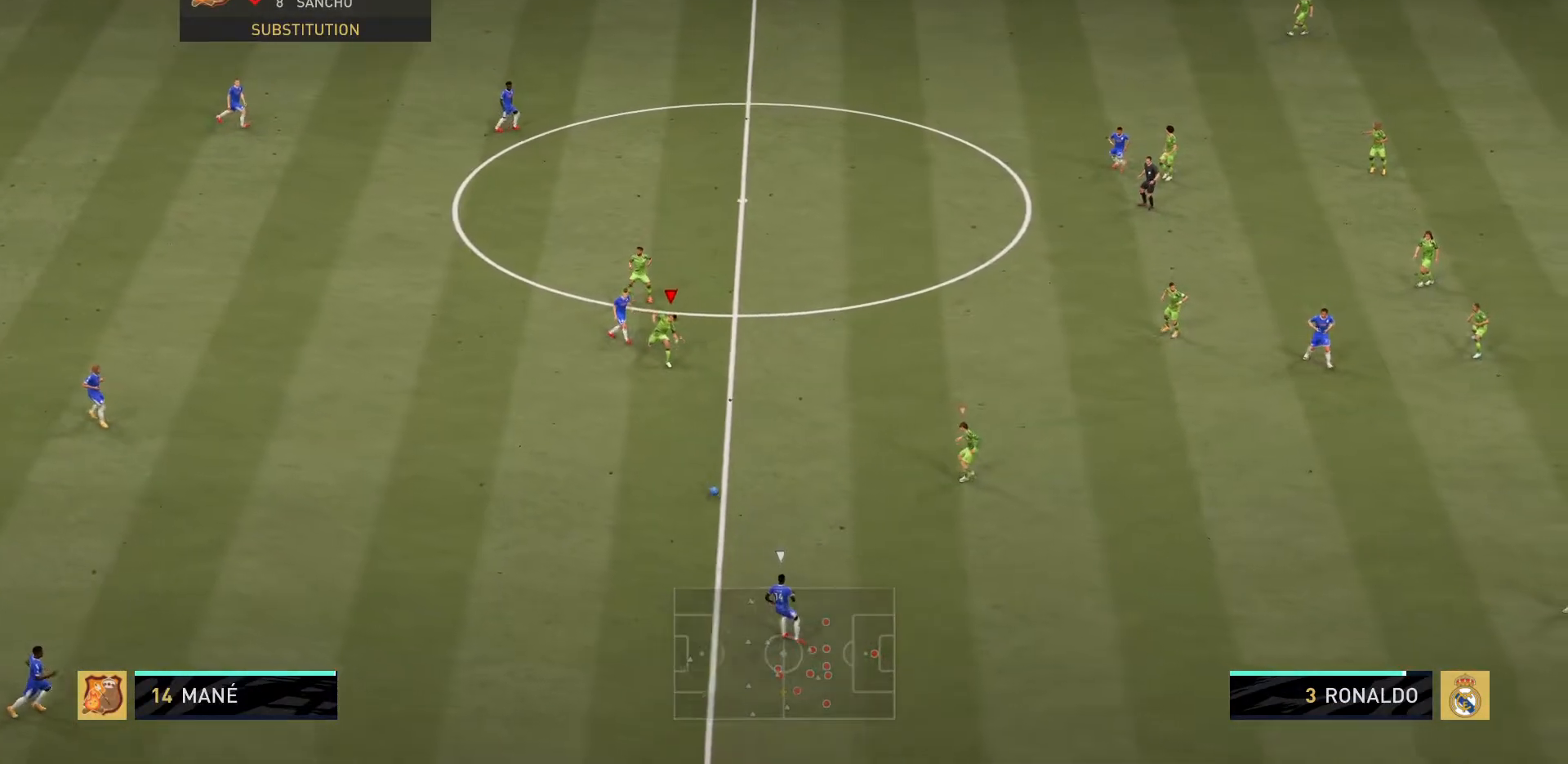
{"buttons": ["R2"], "left_stick": "down-left", "right_stick": "center", "events": [[450, "L2", "up"], [500, "left_stick", "down-left"]]}
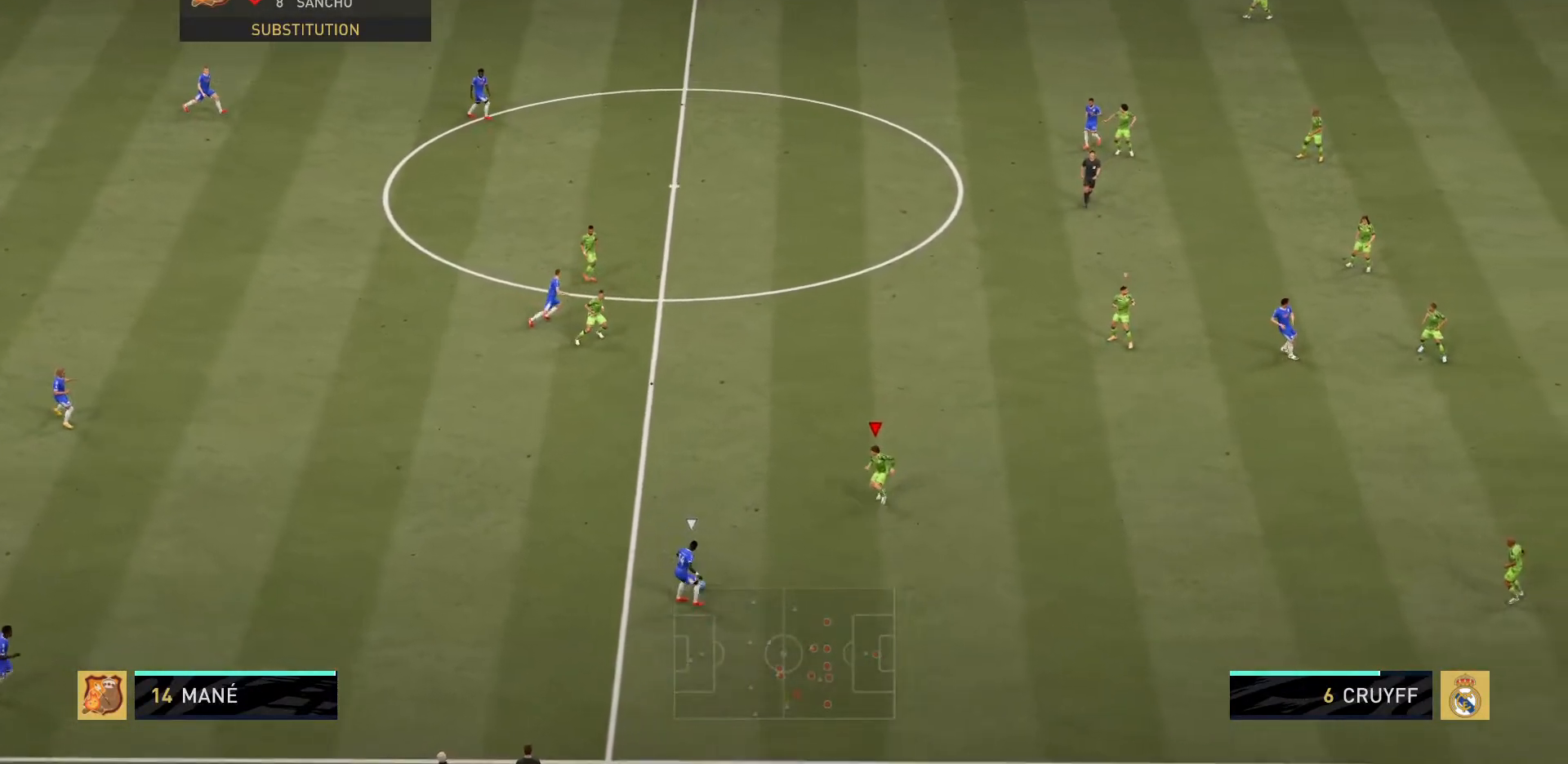
{"buttons": ["L2", "R2"], "left_stick": "down", "right_stick": "center", "events": [[417, "L2", "down"], [434, "left_stick", "down"]]}
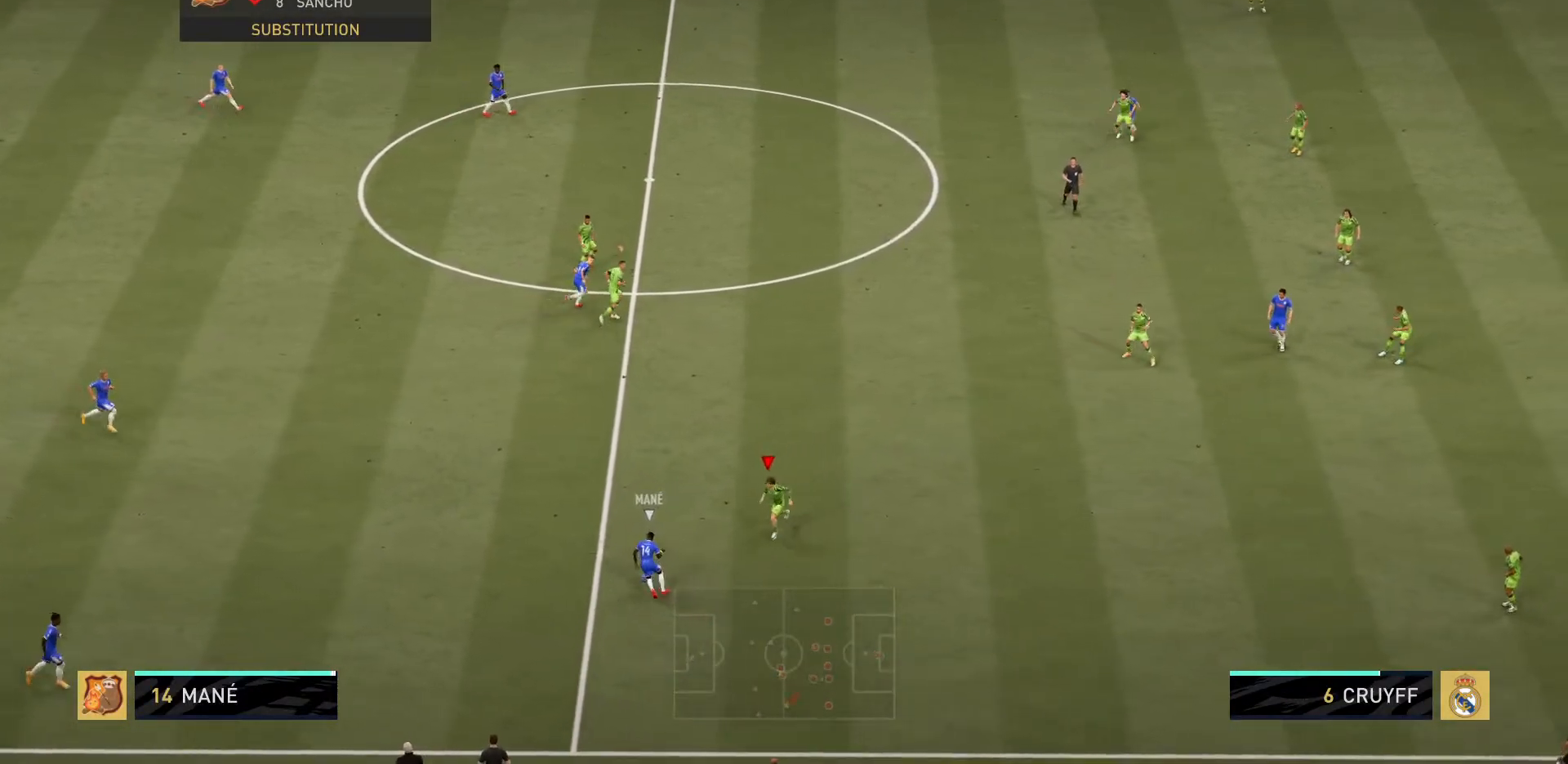
{"buttons": ["L2", "R2"], "left_stick": "left", "right_stick": "center", "events": [[33, "left_stick", "down-left"], [217, "left_stick", "left"]]}
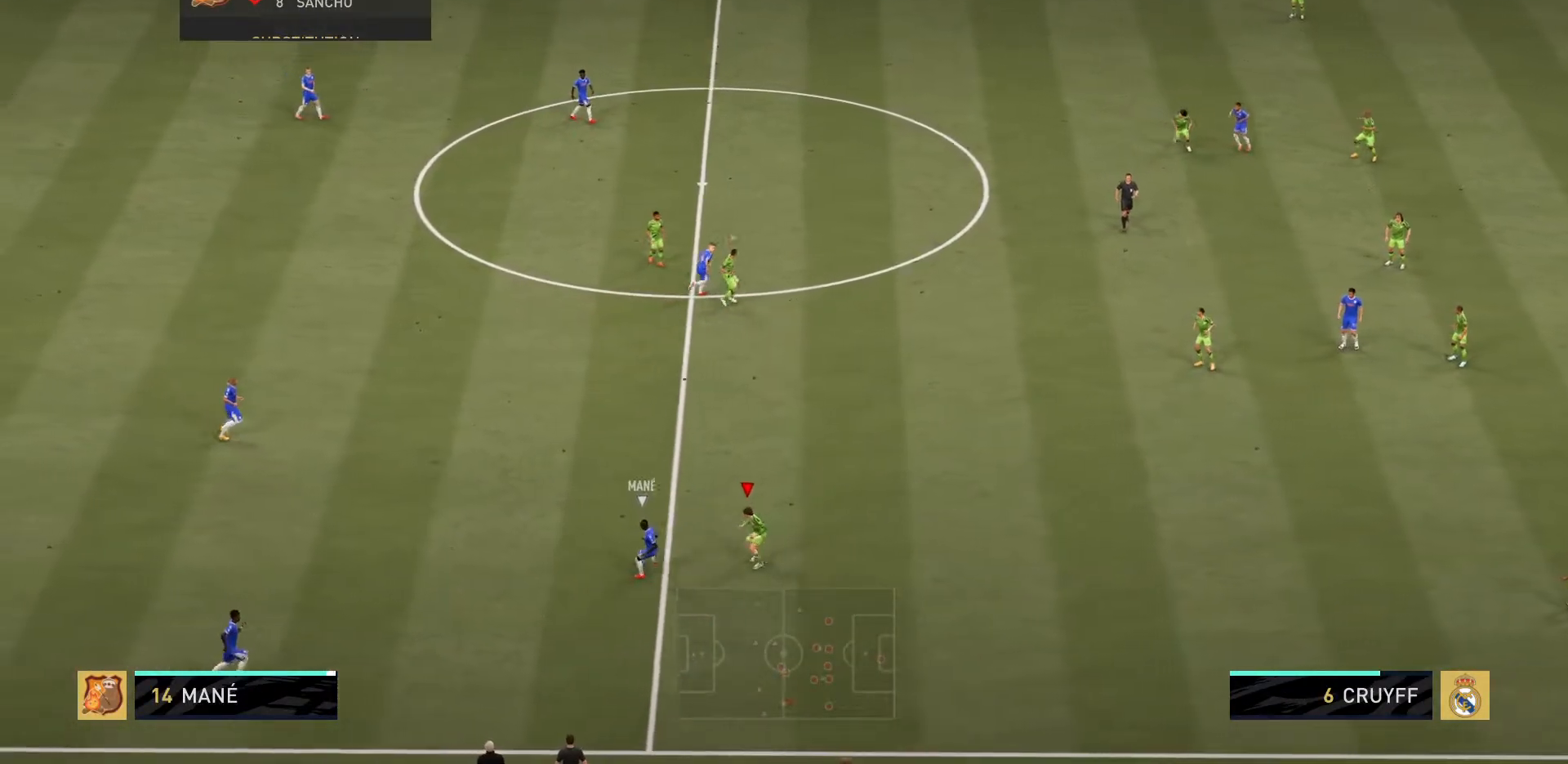
{"buttons": ["L2", "R2"], "left_stick": "down-left", "right_stick": "center", "events": [[150, "right_stick", "up"], [217, "right_stick", "center"], [451, "left_stick", "down-left"]]}
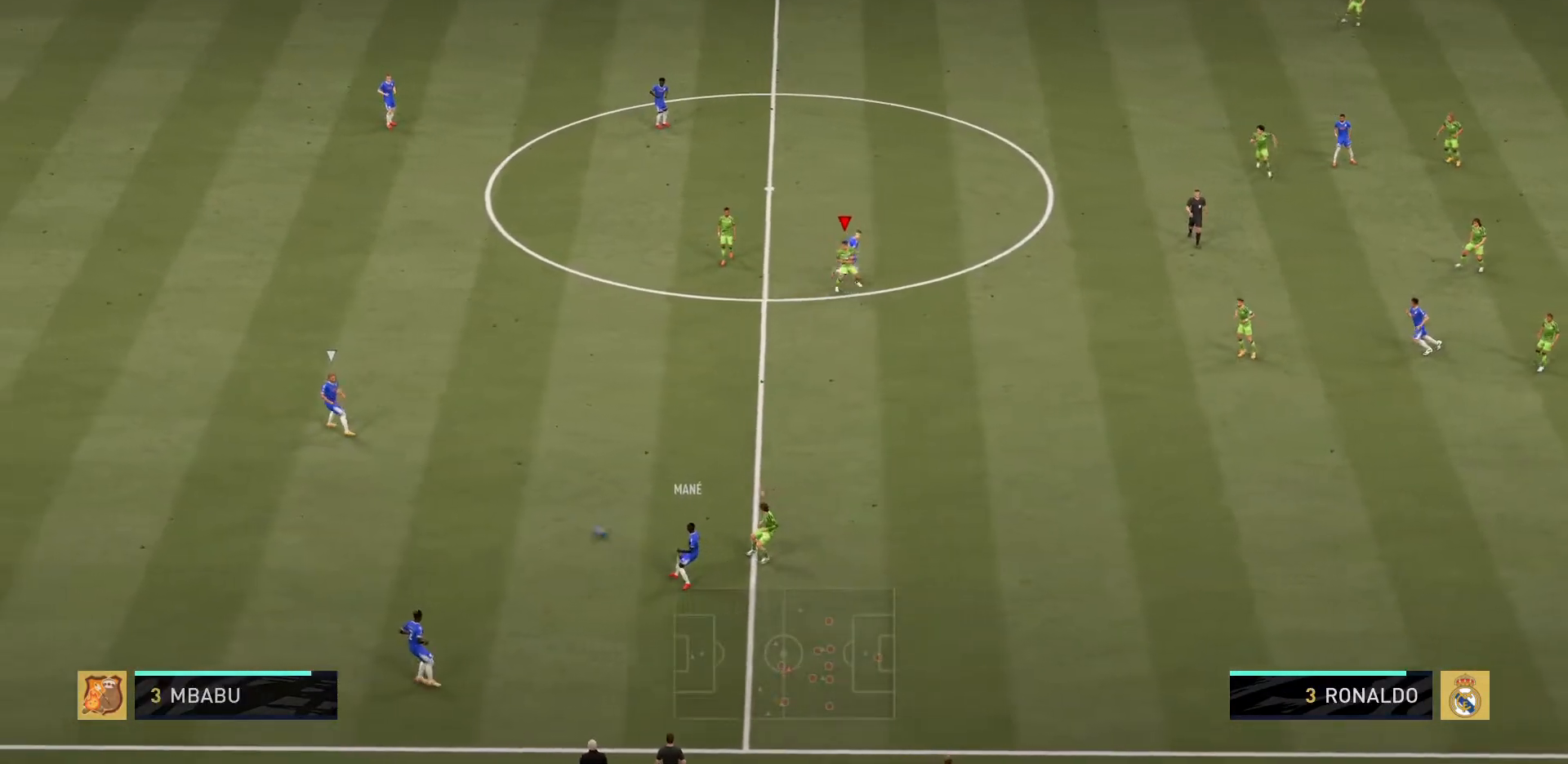
{"buttons": ["L2", "R2"], "left_stick": "left", "right_stick": "center", "events": [[283, "left_stick", "left"]]}